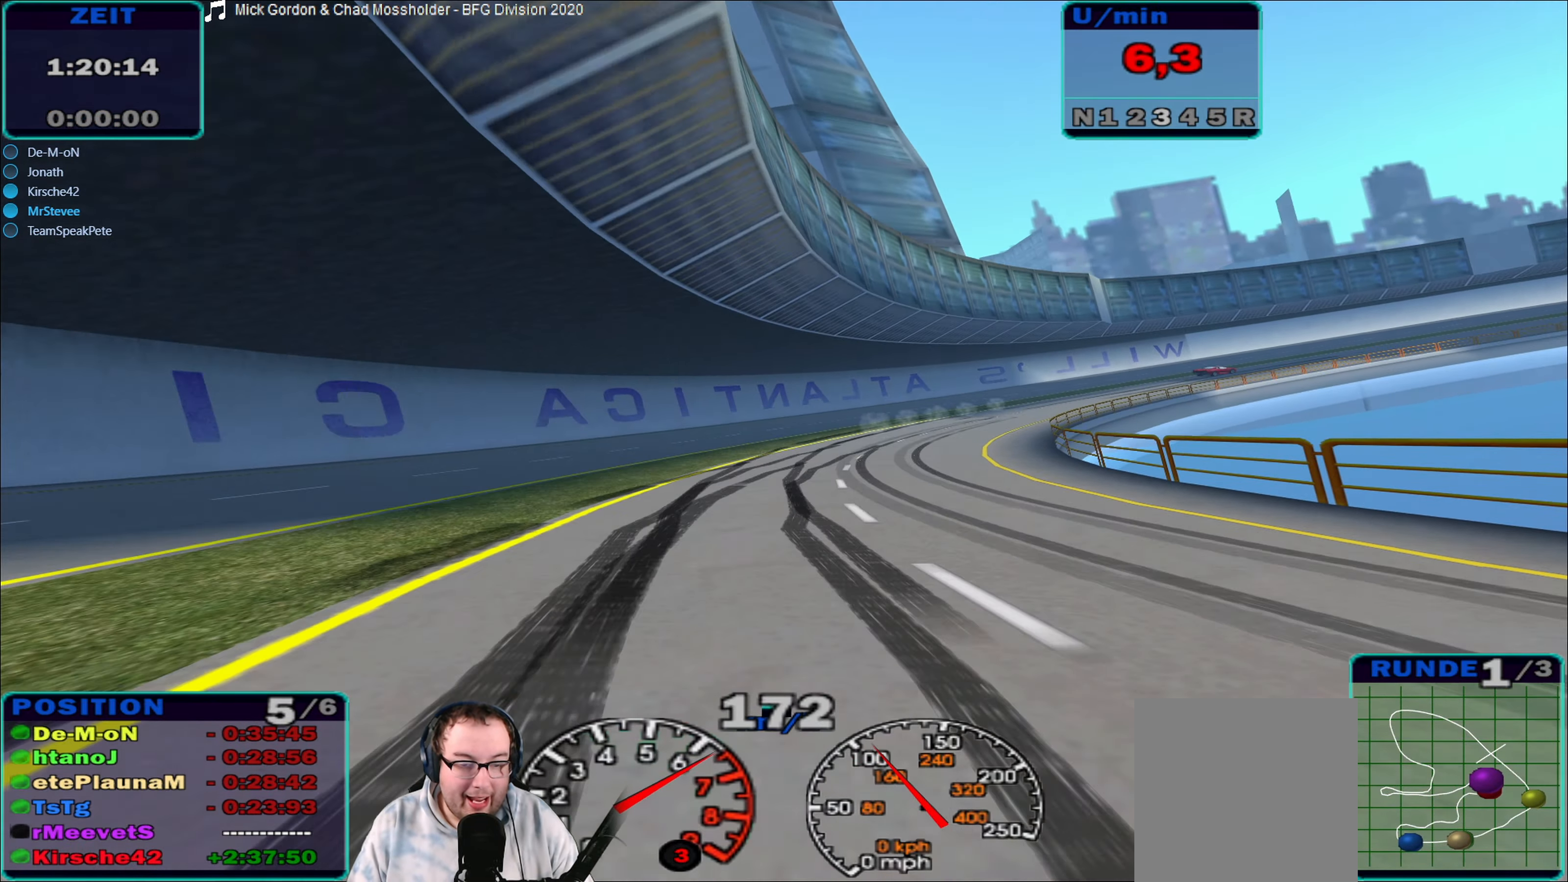
Gameplay with a controller (Xbox layout); each line is a JSON object with the inputs held at the frame after it. "events" lists button and stick changes between this image and that frame as [ms after this image, input, new state], when the widget could be followed in between. Not read: L3 R3.
{"buttons": ["R2"], "left_stick": "right", "right_stick": "center", "events": []}
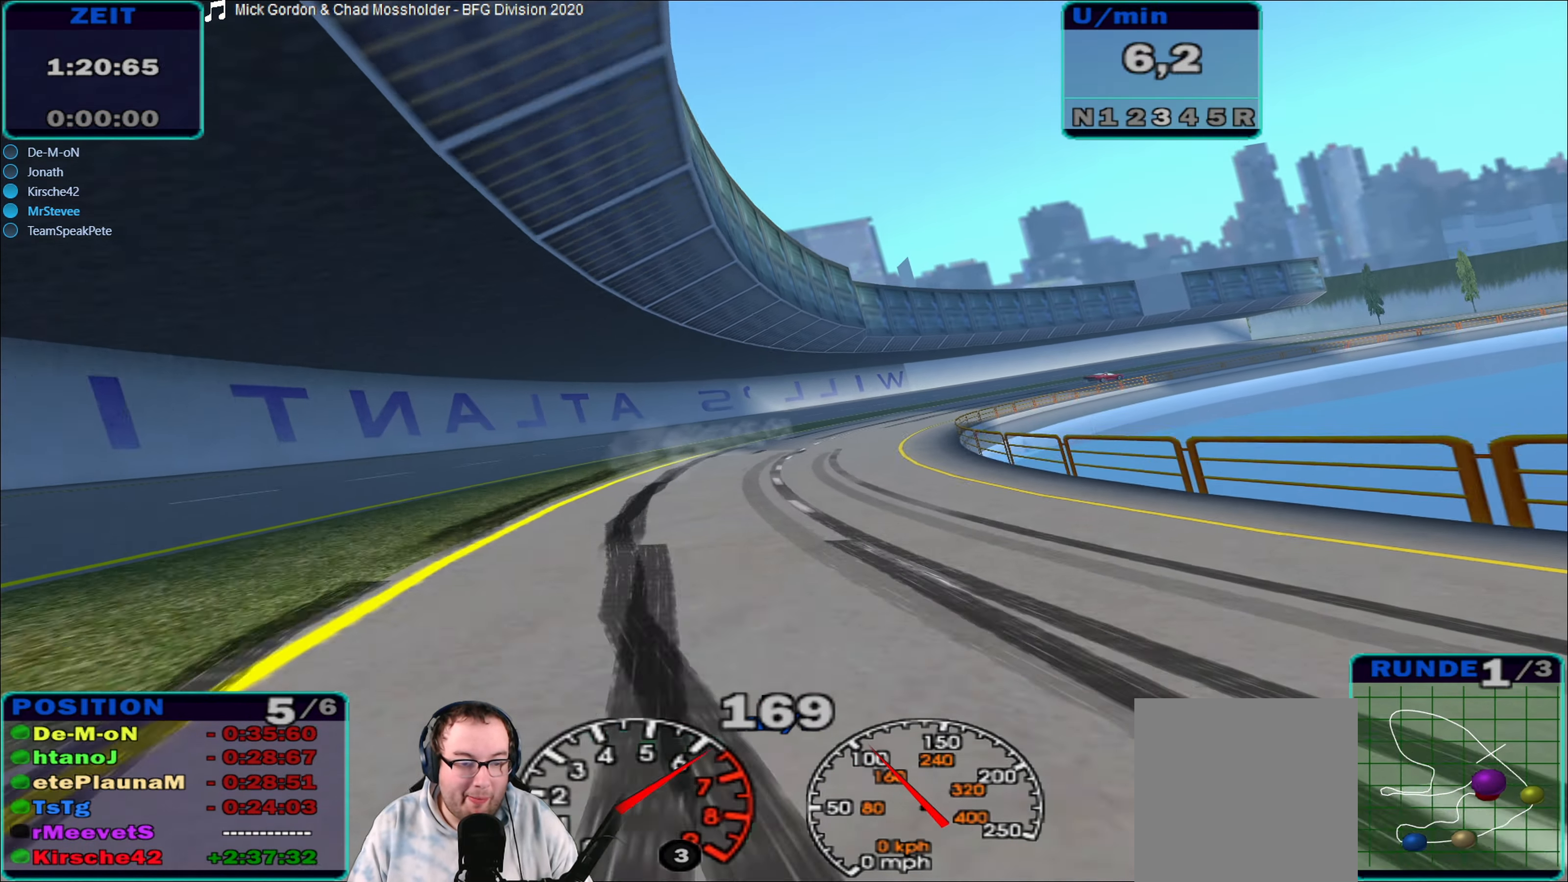
{"buttons": ["R2"], "left_stick": "right", "right_stick": "center", "events": [[217, "left_stick", "center"], [350, "left_stick", "right"]]}
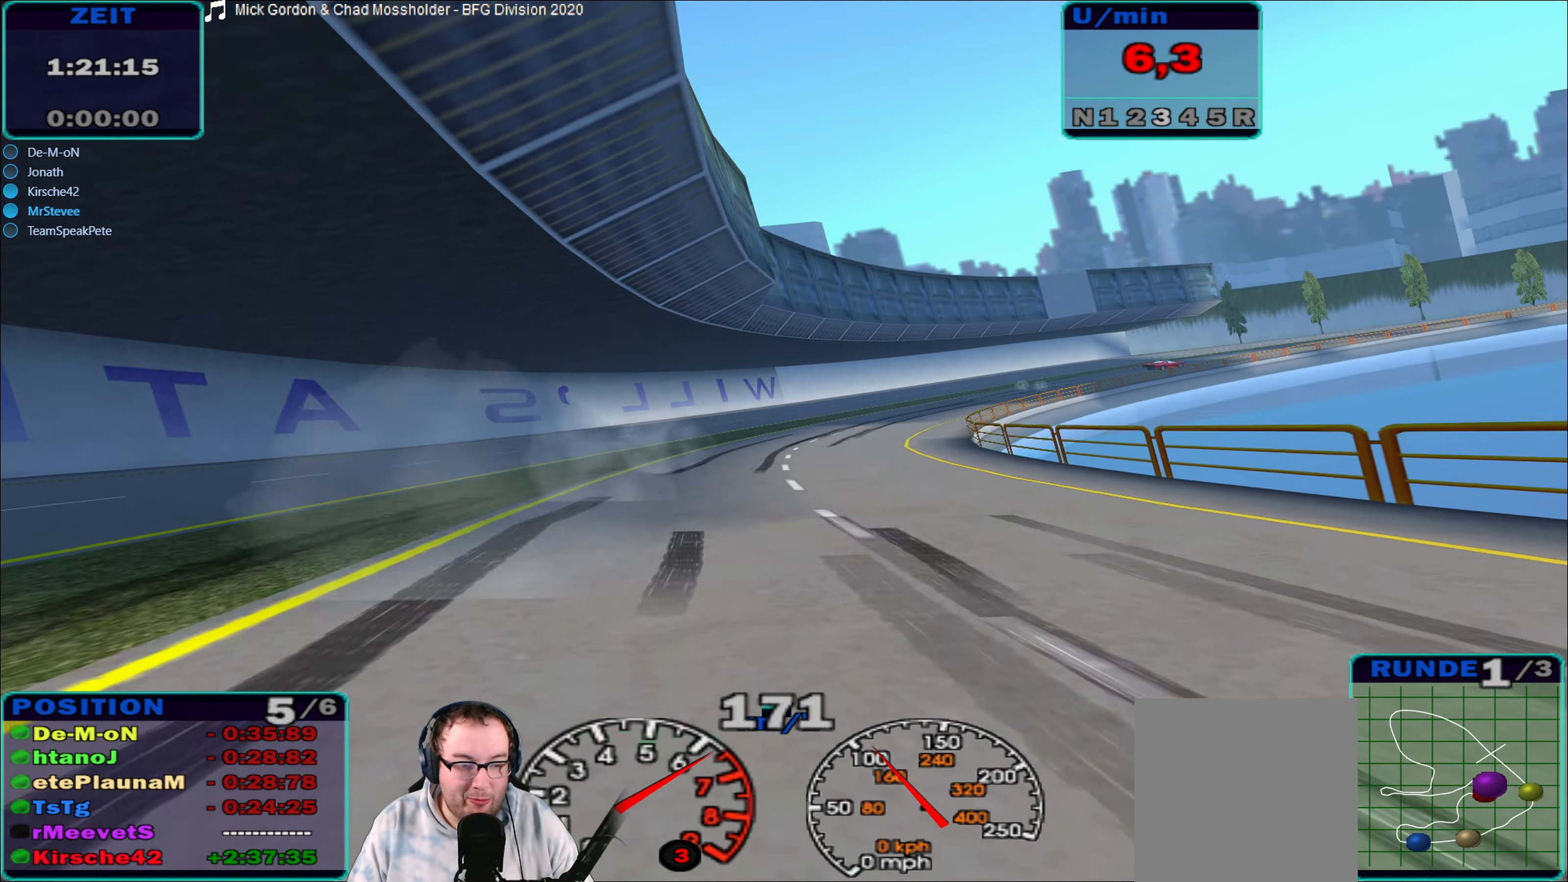
{"buttons": ["R2"], "left_stick": "right", "right_stick": "center", "events": [[233, "A", "down"], [467, "A", "up"]]}
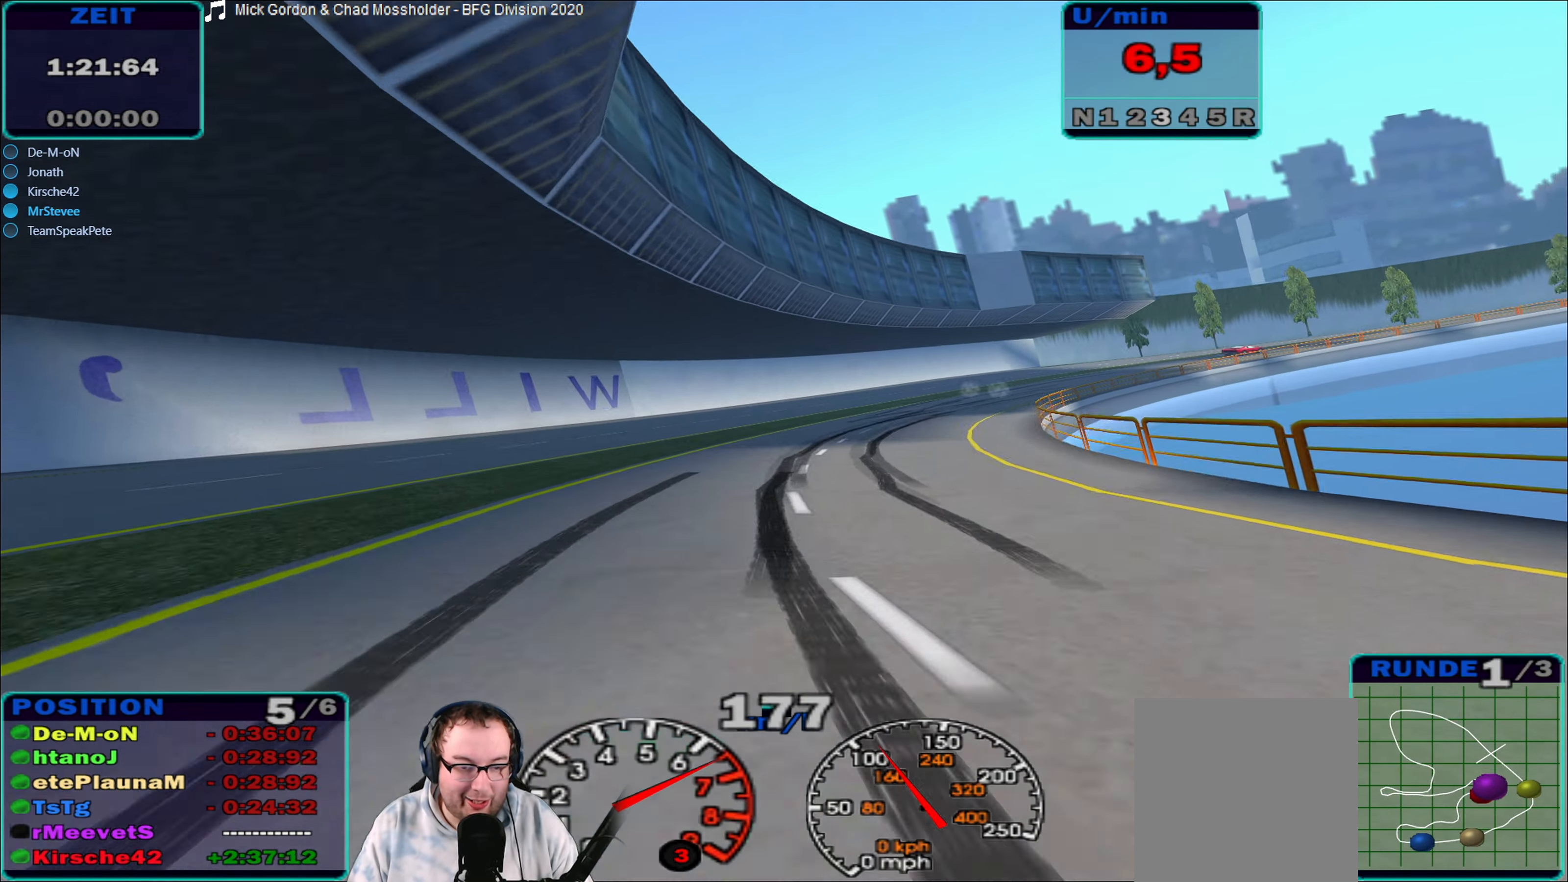
{"buttons": ["R2"], "left_stick": "right", "right_stick": "center", "events": []}
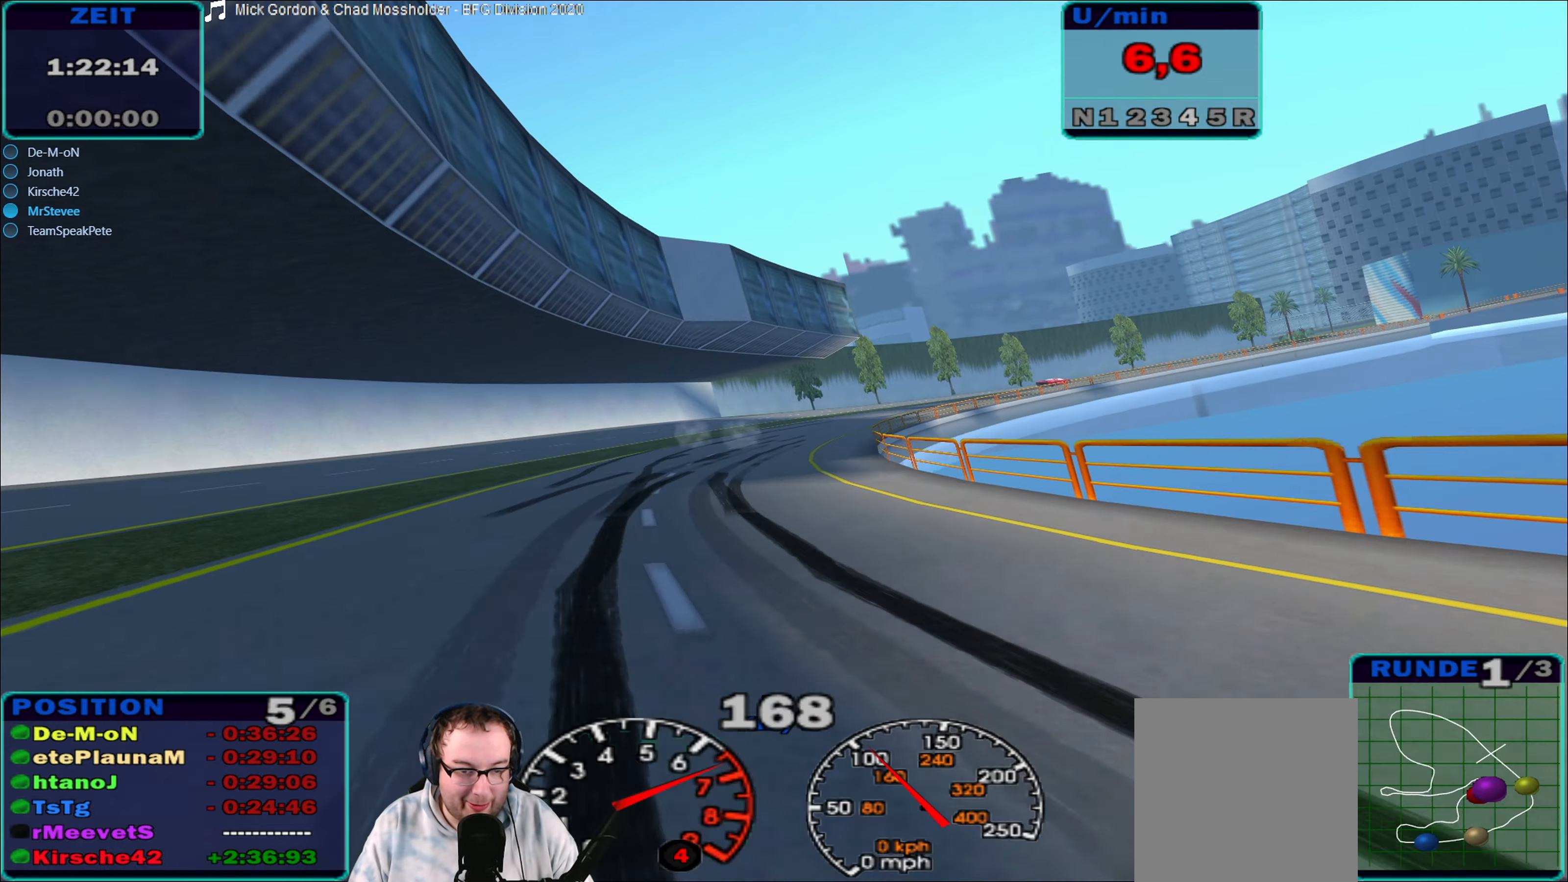
{"buttons": ["R2"], "left_stick": "right", "right_stick": "center", "events": [[150, "left_stick", "center"], [383, "left_stick", "right"]]}
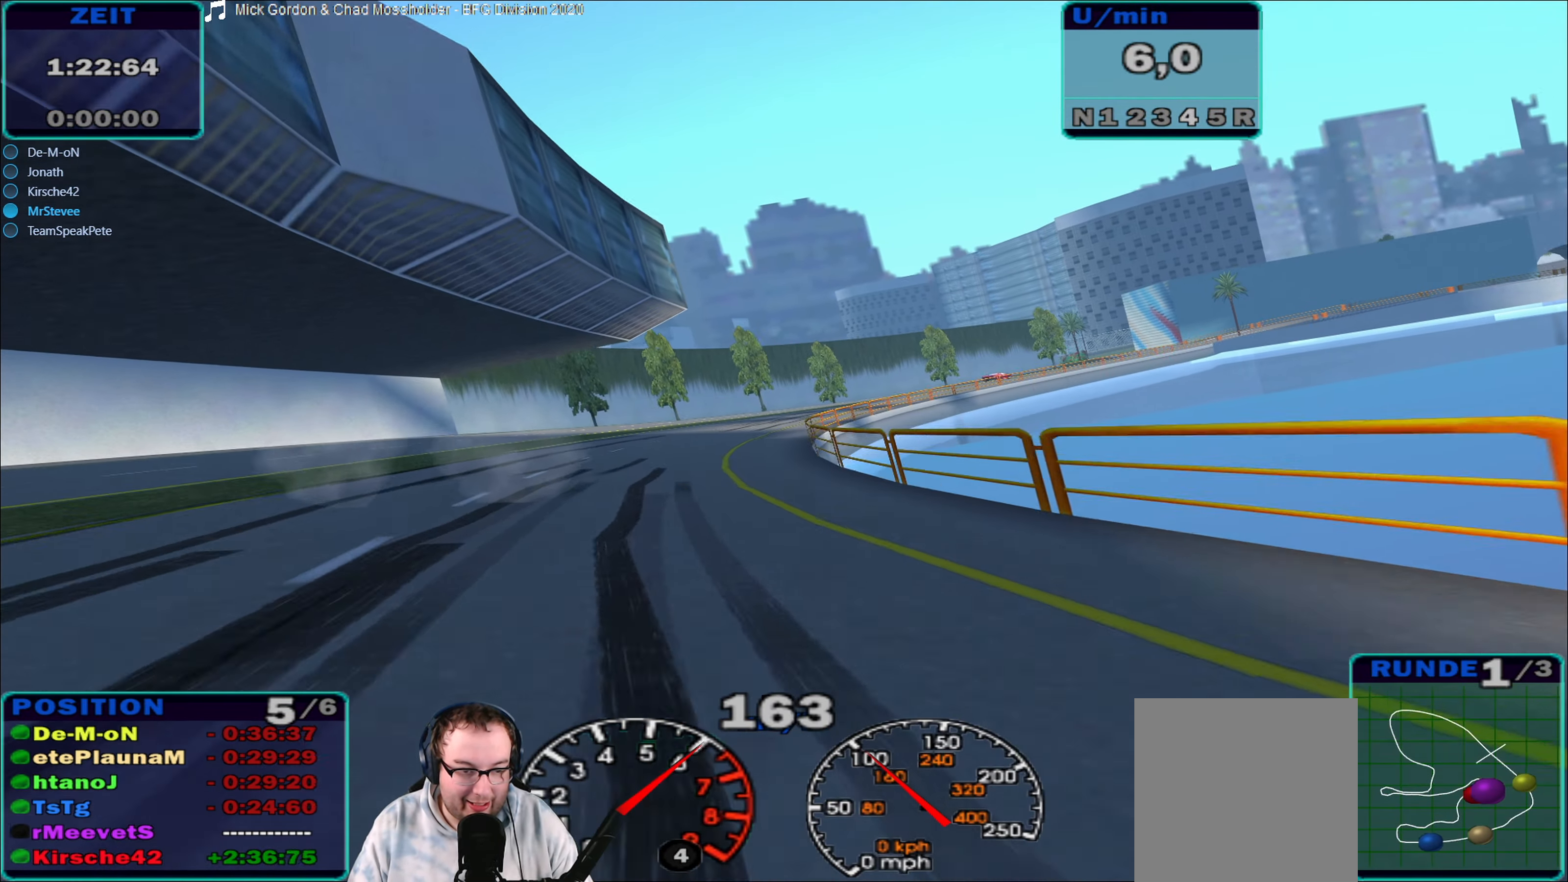
{"buttons": ["R2"], "left_stick": "right", "right_stick": "center", "events": [[50, "left_stick", "center"], [150, "left_stick", "right"]]}
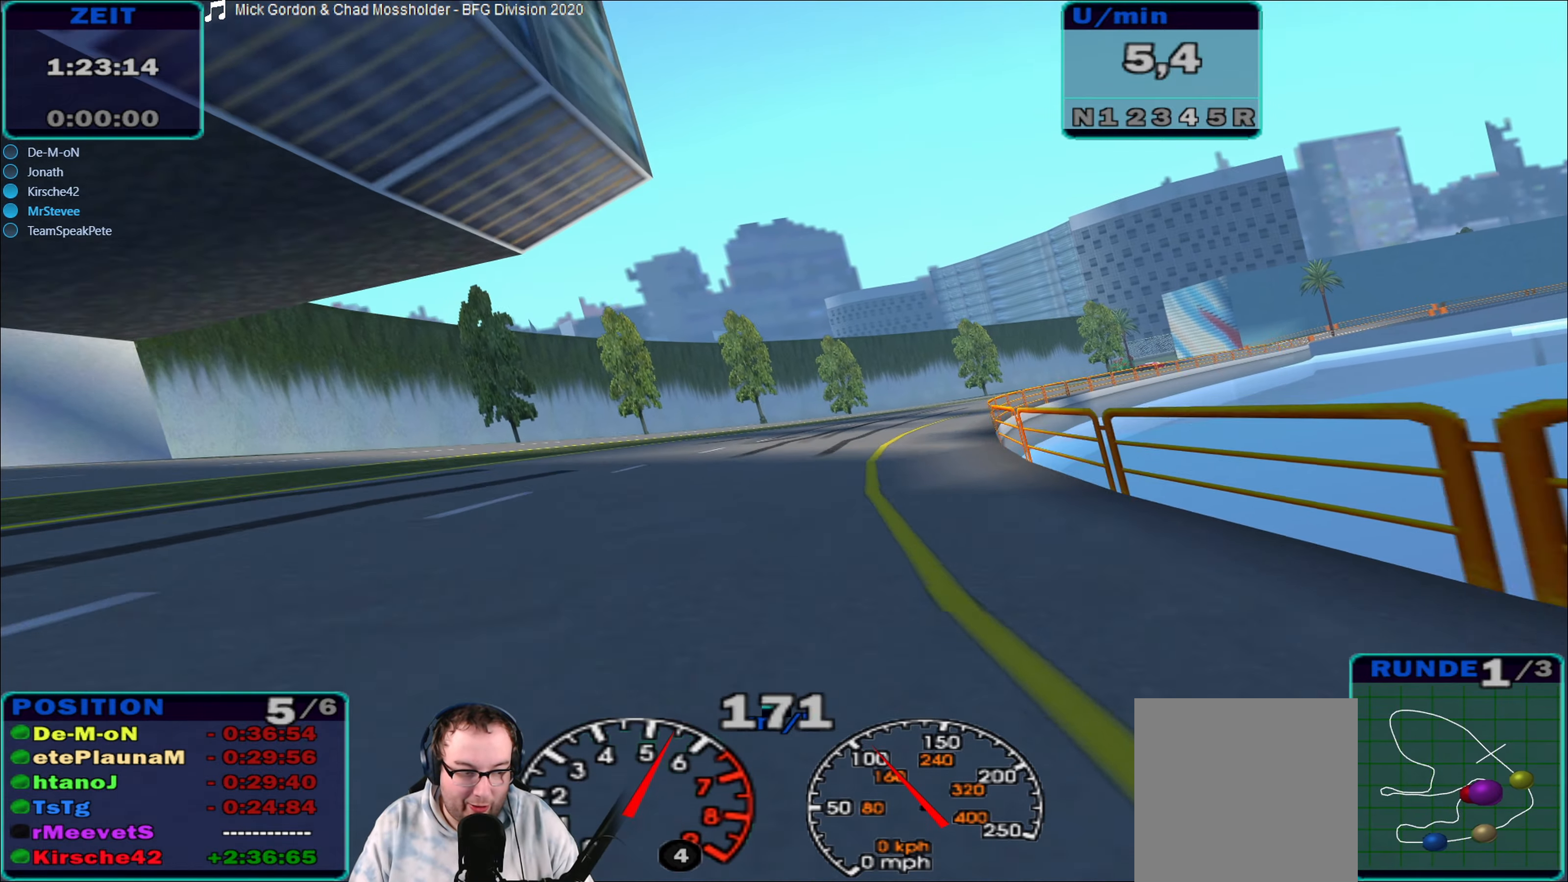
{"buttons": ["A", "R2"], "left_stick": "right", "right_stick": "center", "events": [[200, "left_stick", "center"], [367, "left_stick", "right"], [450, "A", "down"]]}
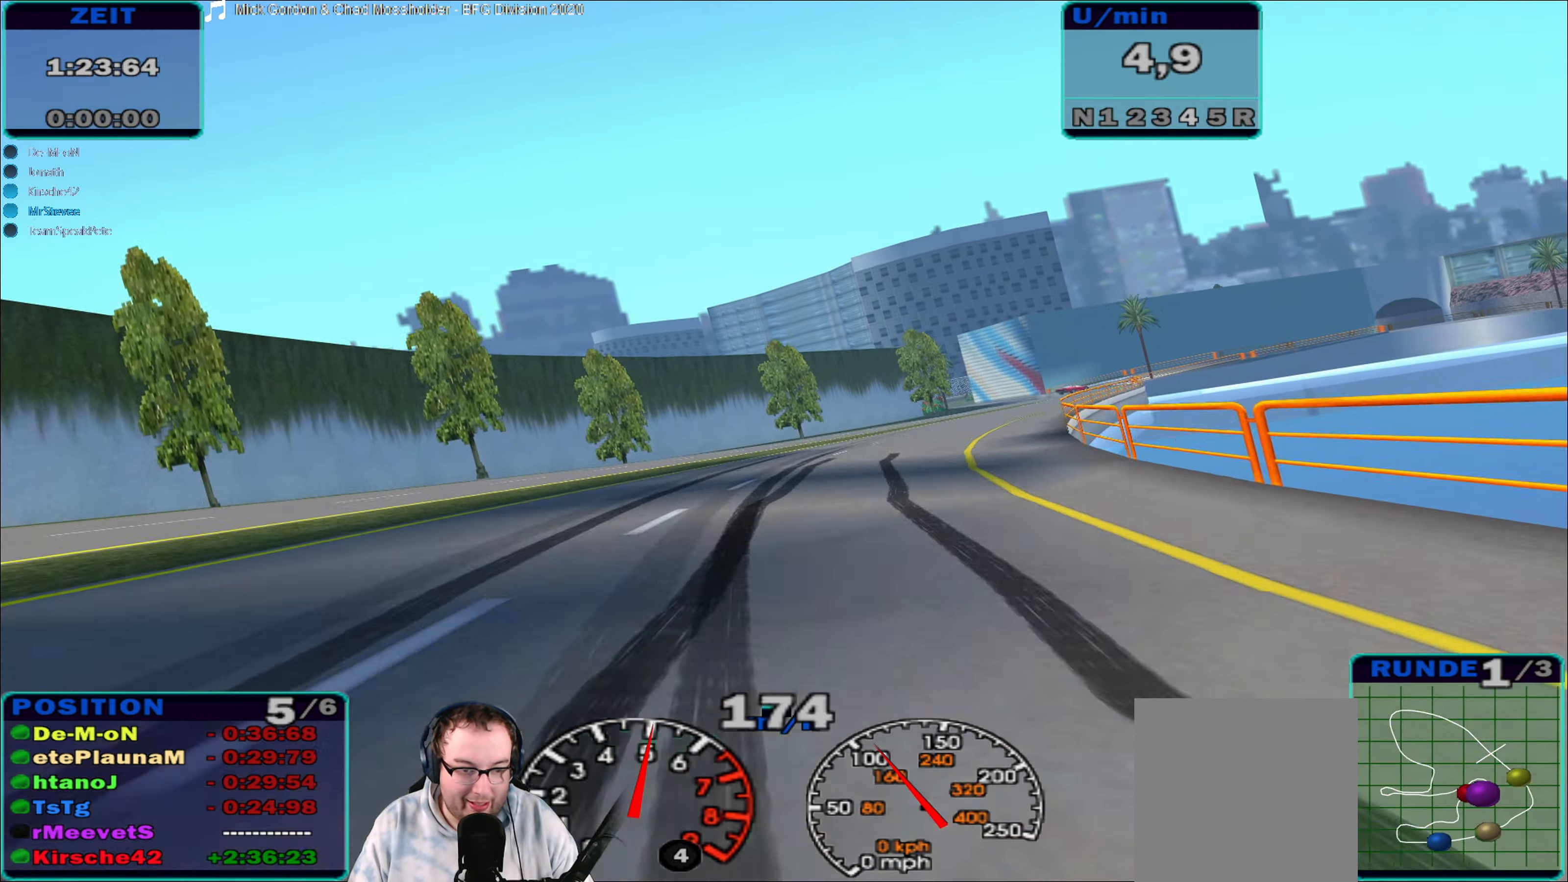
{"buttons": ["R2"], "left_stick": "right", "right_stick": "center", "events": [[217, "A", "up"]]}
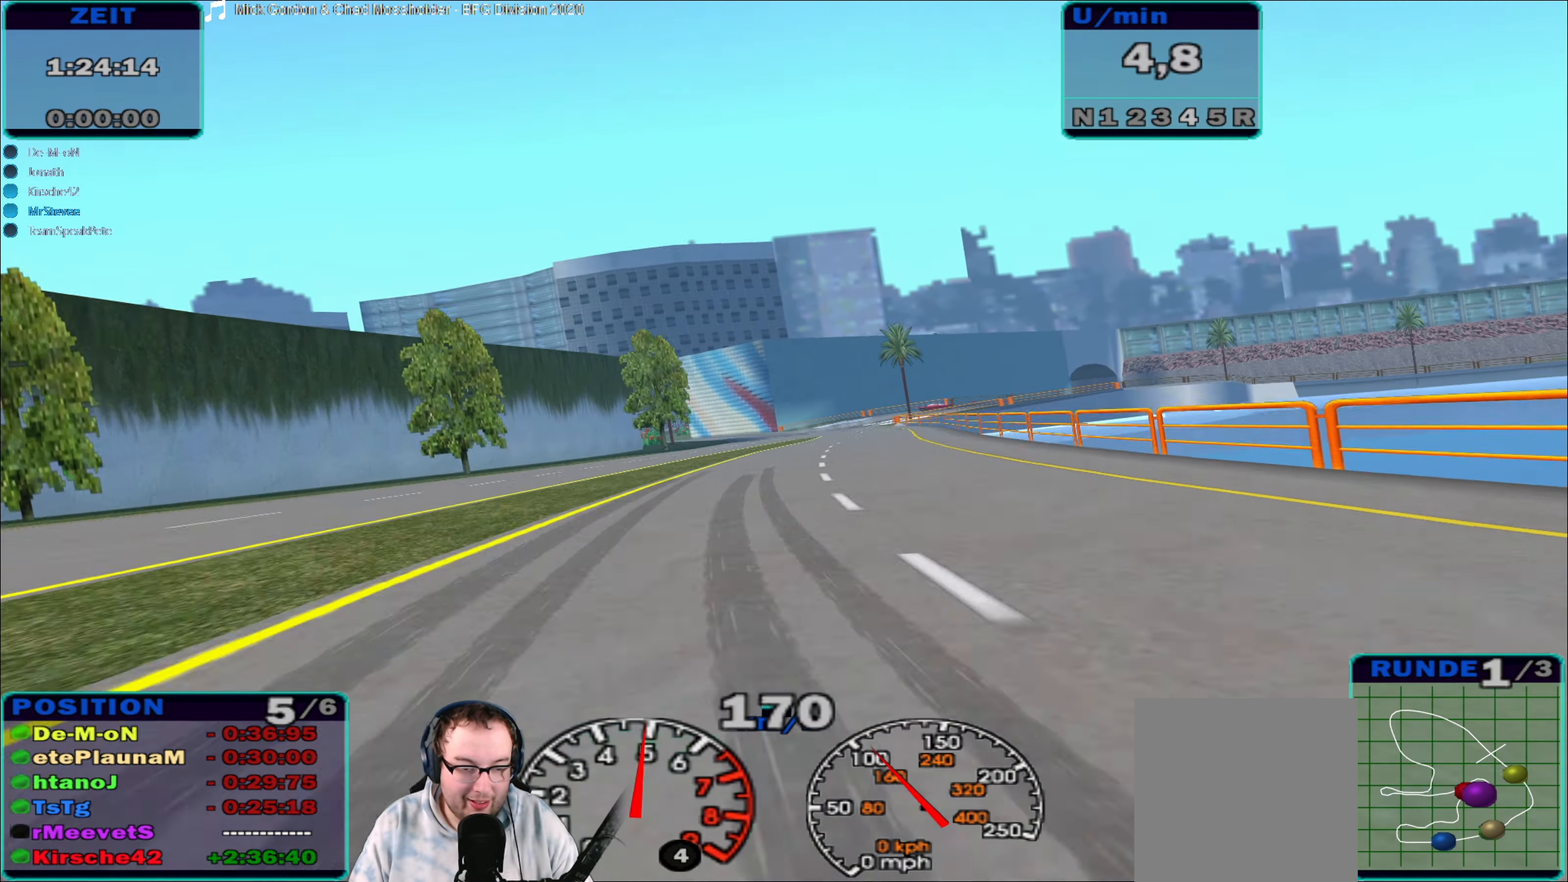
{"buttons": ["R2"], "left_stick": "center", "right_stick": "center", "events": [[217, "left_stick", "center"], [267, "left_stick", "right"], [367, "left_stick", "center"]]}
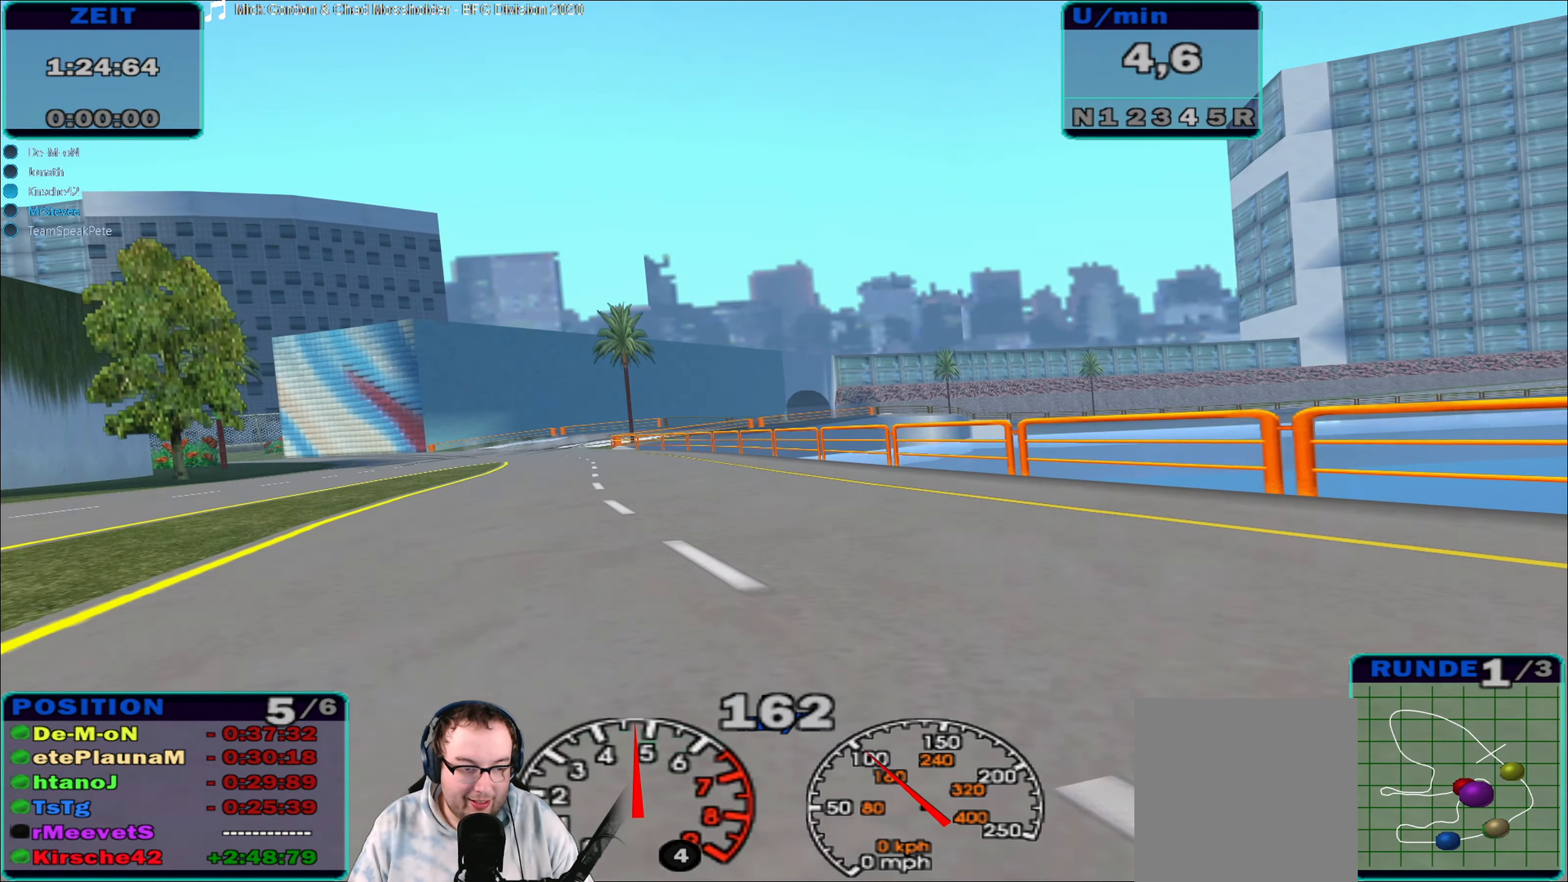
{"buttons": ["A", "R2"], "left_stick": "center", "right_stick": "center", "events": [[67, "left_stick", "left"], [334, "A", "down"], [500, "left_stick", "center"]]}
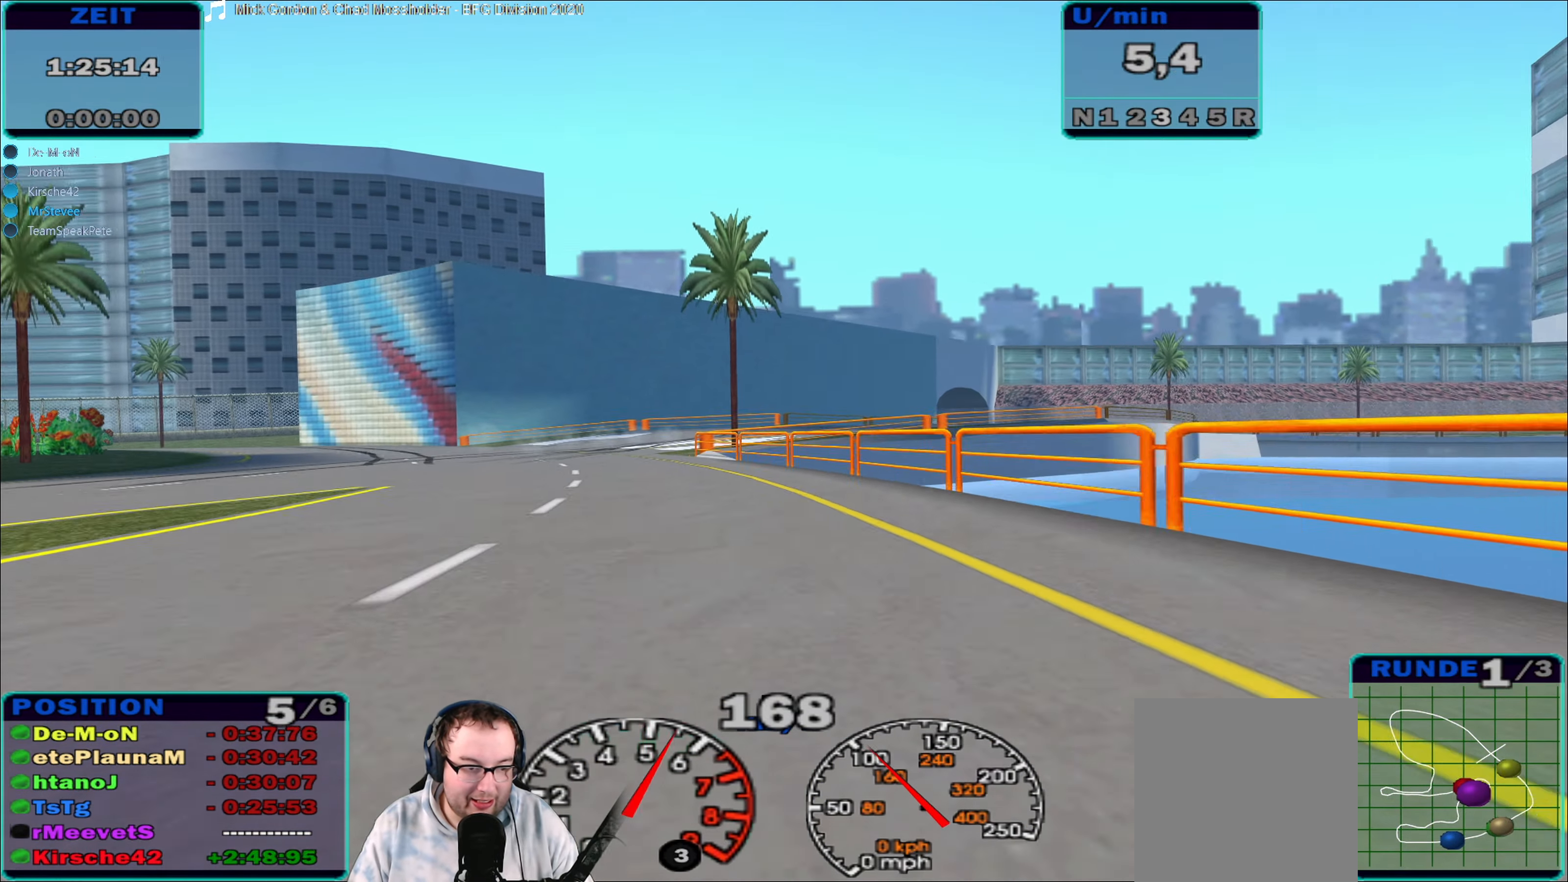
{"buttons": ["R2"], "left_stick": "center", "right_stick": "center", "events": [[67, "left_stick", "left"], [250, "R2", "up"], [350, "A", "up"], [350, "left_stick", "center"], [384, "R2", "down"]]}
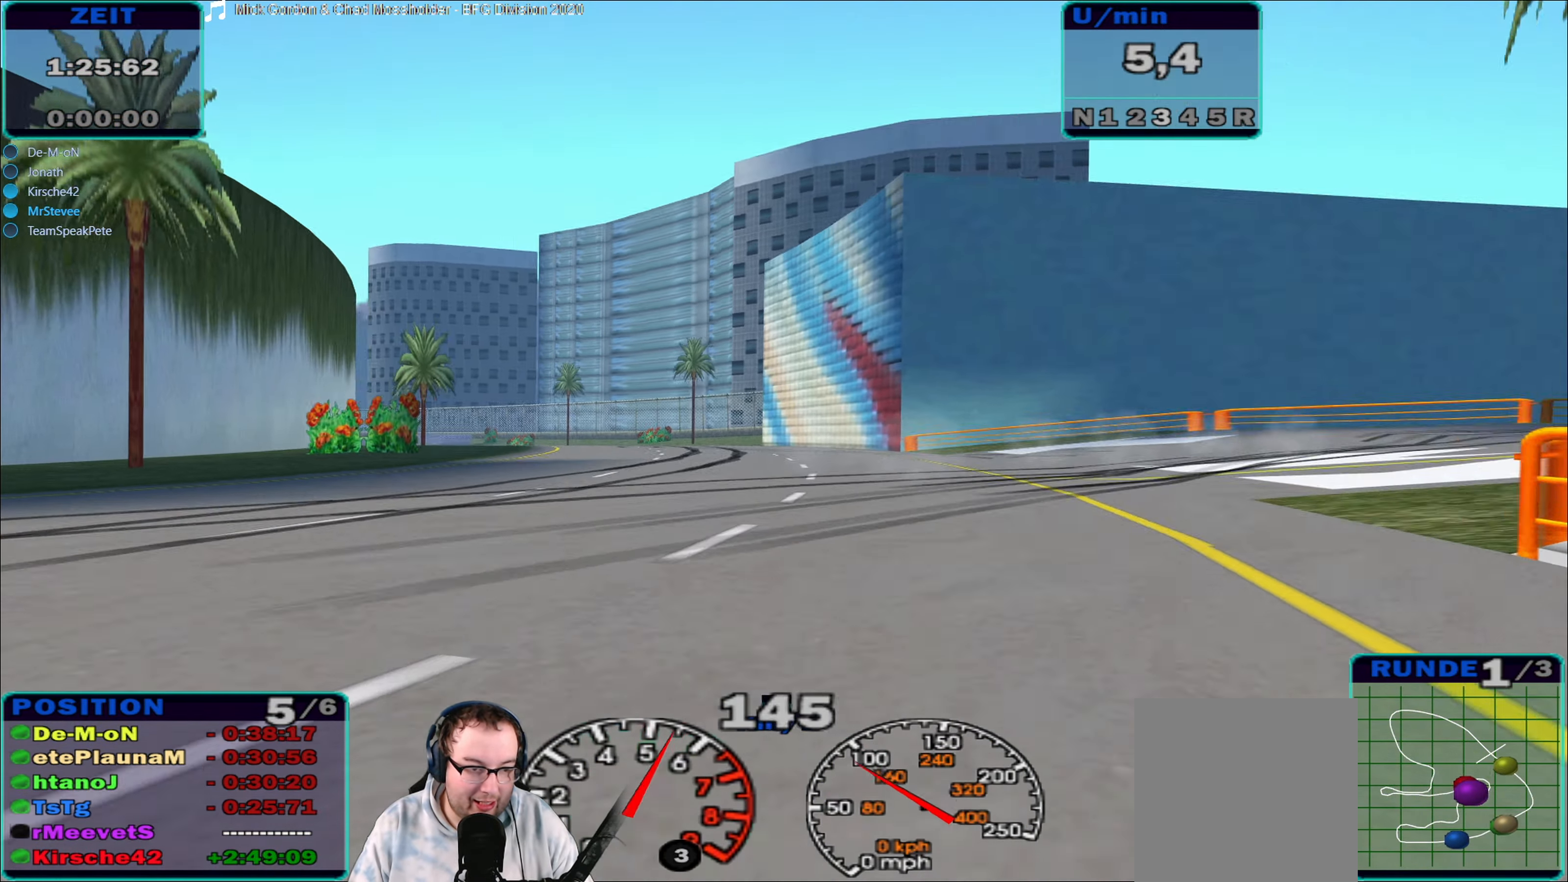
{"buttons": ["R2"], "left_stick": "left", "right_stick": "center", "events": [[17, "left_stick", "left"], [100, "left_stick", "center"], [384, "left_stick", "left"]]}
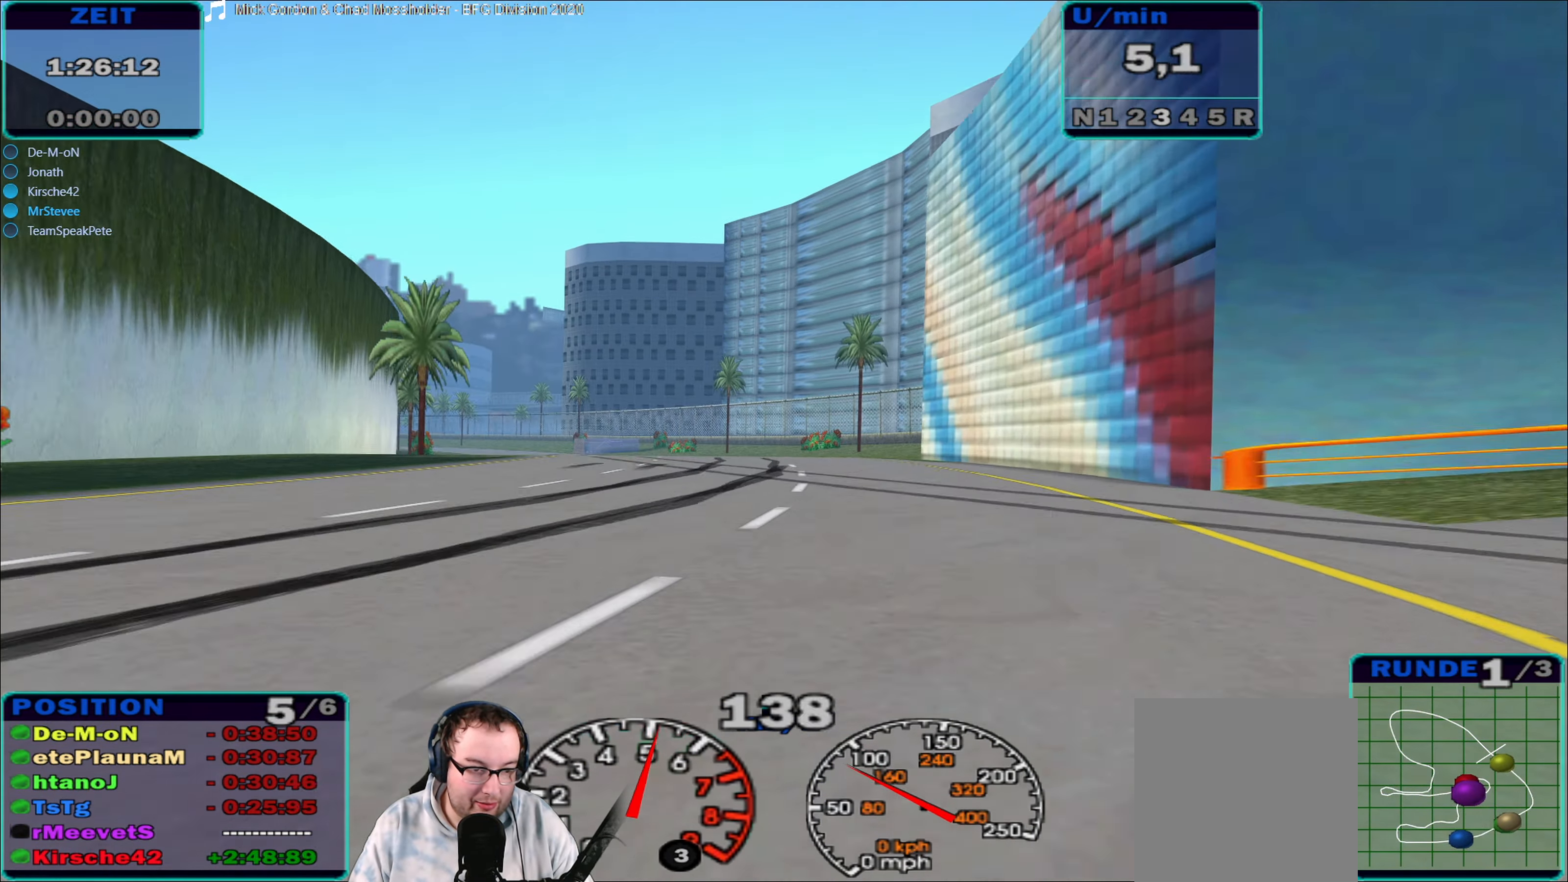
{"buttons": ["R2"], "left_stick": "left", "right_stick": "center", "events": []}
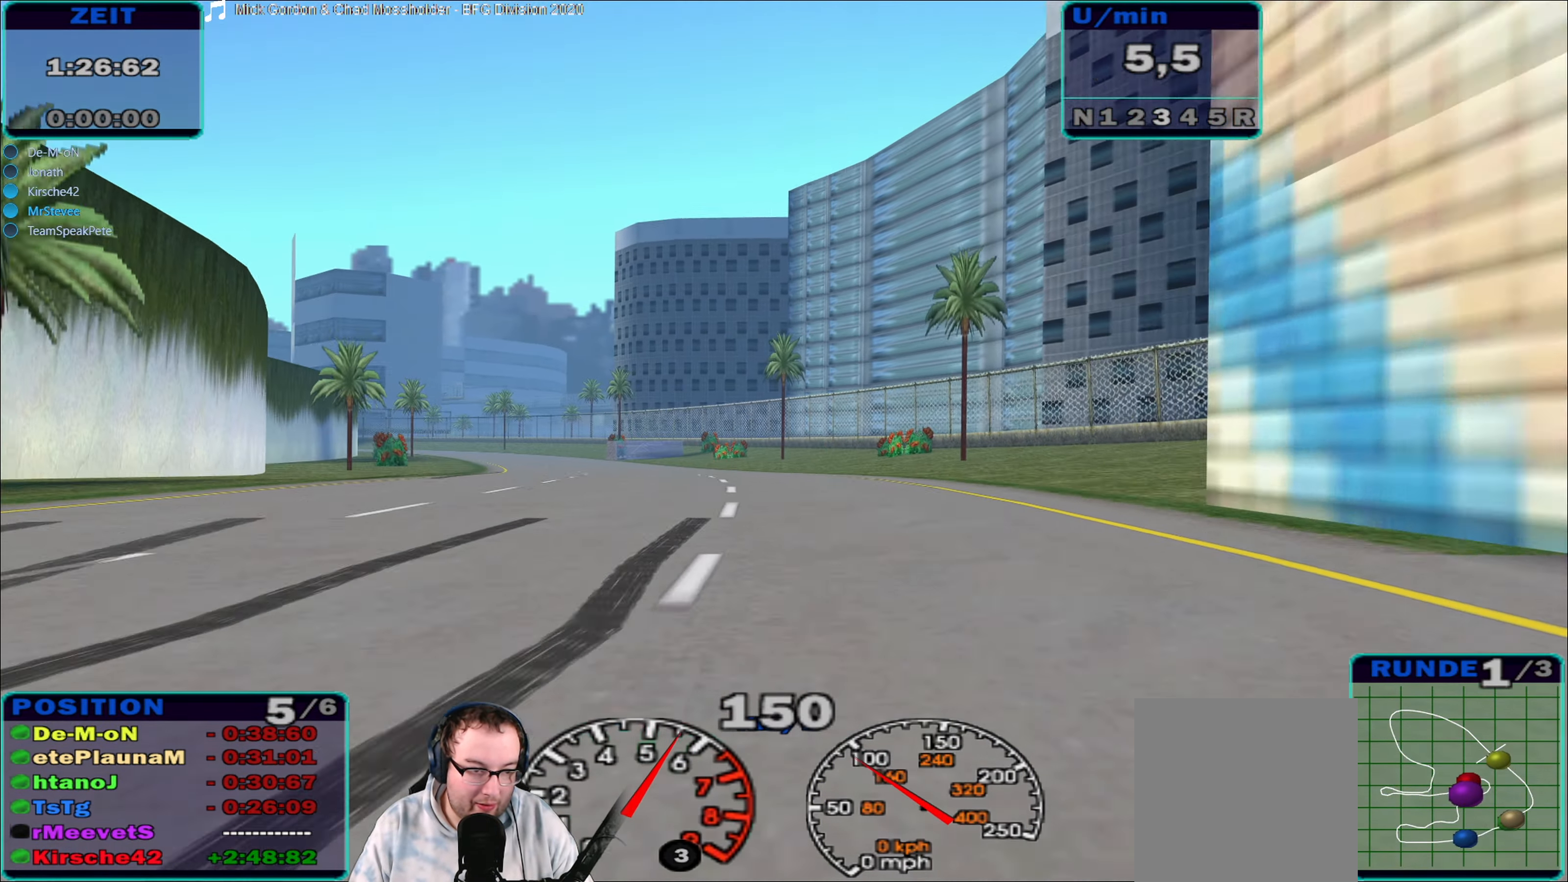
{"buttons": ["R2"], "left_stick": "left", "right_stick": "center", "events": [[84, "left_stick", "center"], [334, "left_stick", "left"]]}
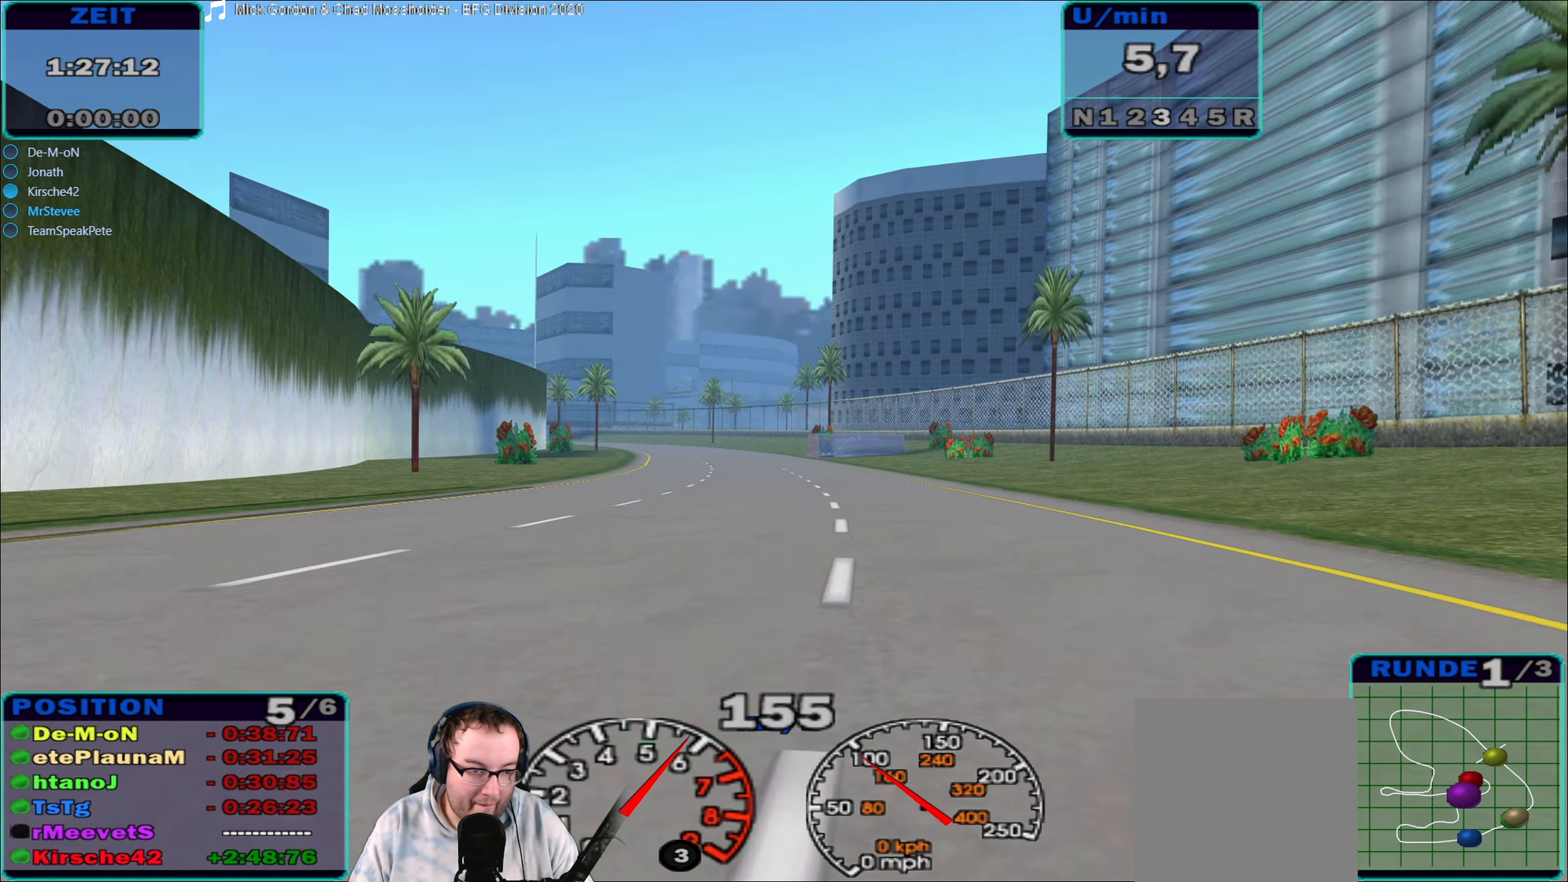
{"buttons": ["R2"], "left_stick": "center", "right_stick": "center", "events": [[167, "left_stick", "center"]]}
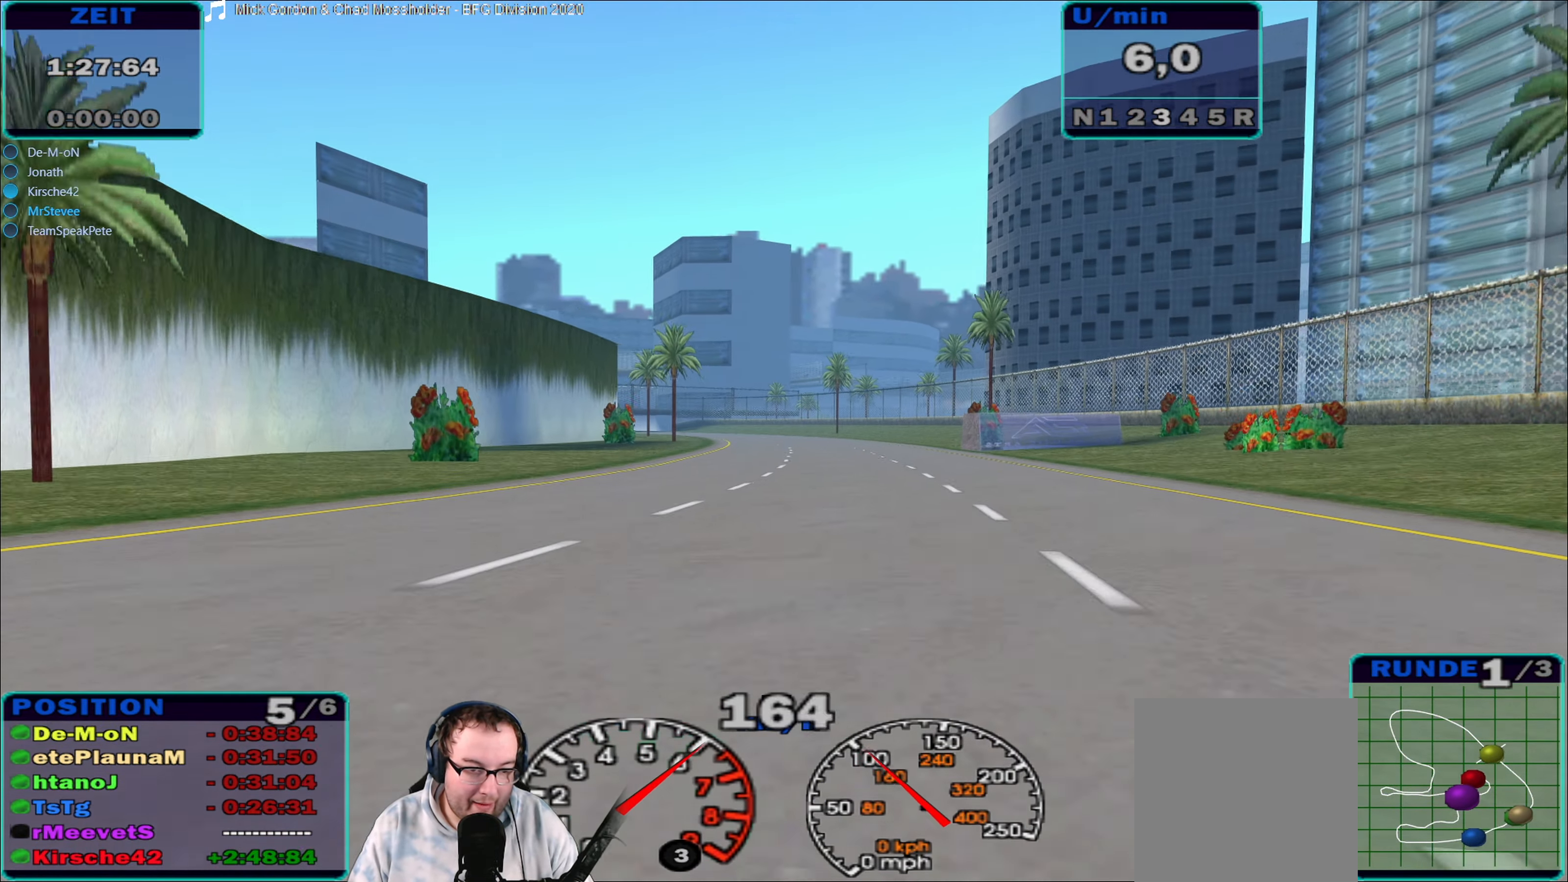
{"buttons": ["R2"], "left_stick": "left", "right_stick": "center", "events": [[117, "left_stick", "down-left"], [316, "left_stick", "center"], [466, "left_stick", "left"]]}
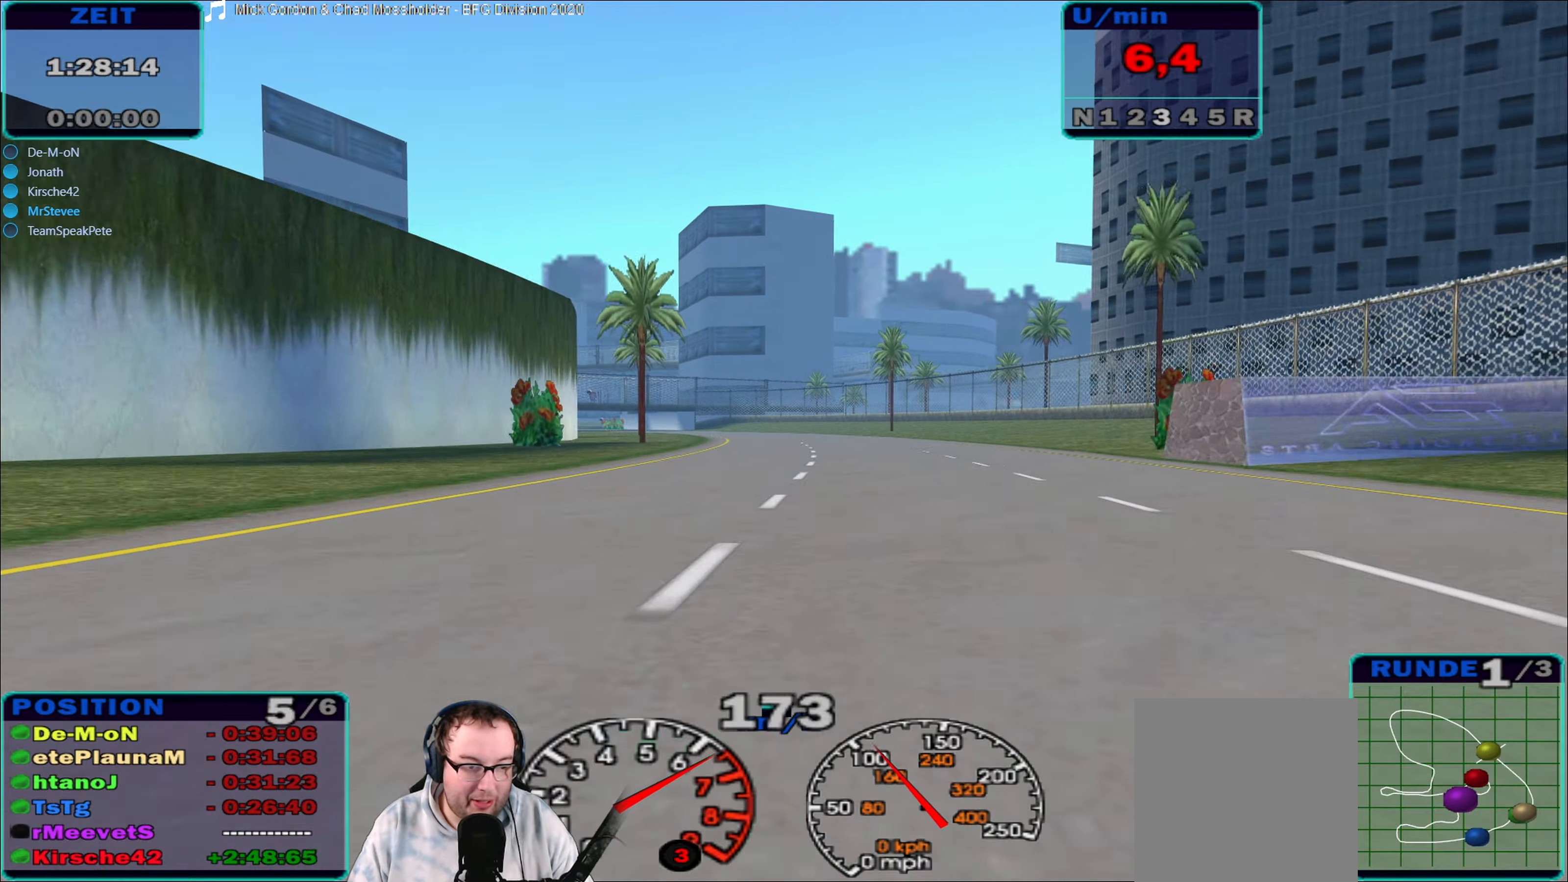
{"buttons": ["R2"], "left_stick": "center", "right_stick": "center", "events": [[150, "left_stick", "center"]]}
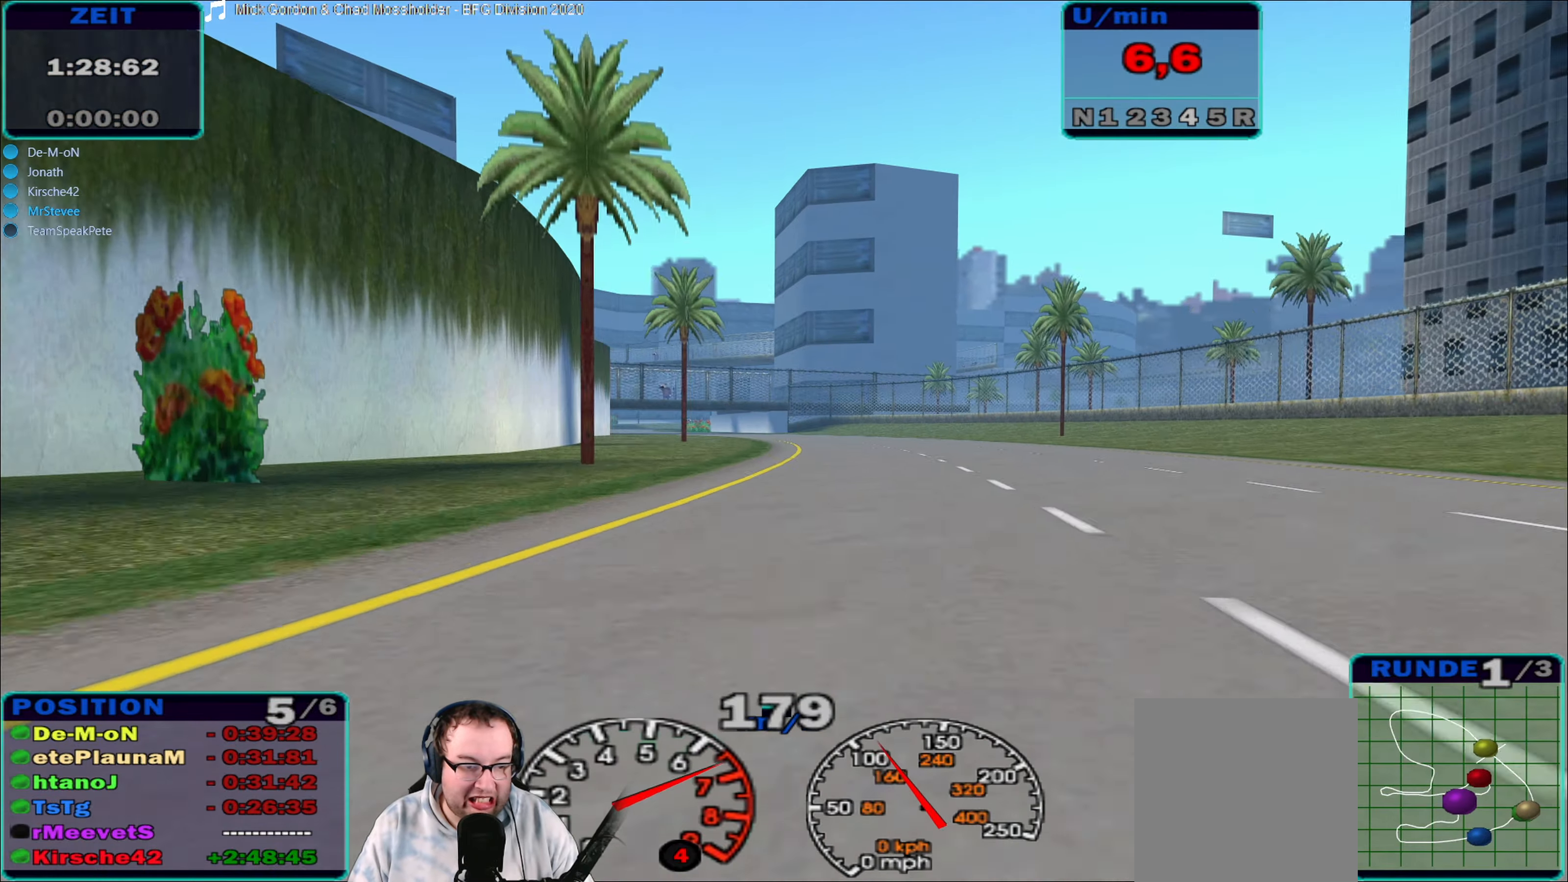
{"buttons": ["R2"], "left_stick": "center", "right_stick": "center", "events": [[300, "left_stick", "left"], [433, "left_stick", "center"]]}
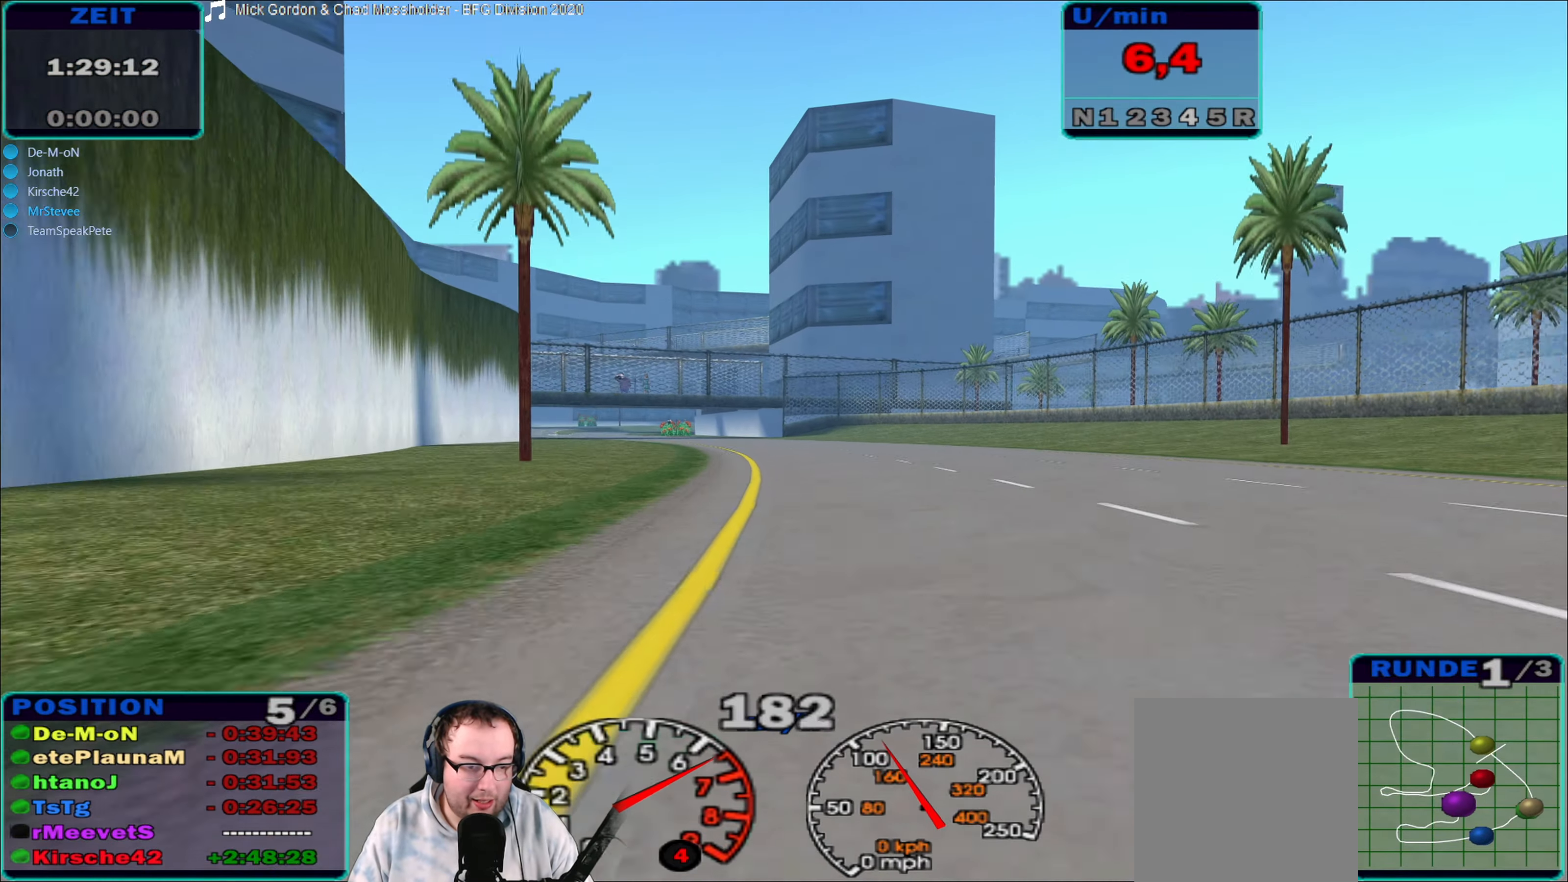
{"buttons": ["R2"], "left_stick": "center", "right_stick": "center", "events": [[66, "left_stick", "down-left"], [150, "left_stick", "left"], [350, "left_stick", "center"]]}
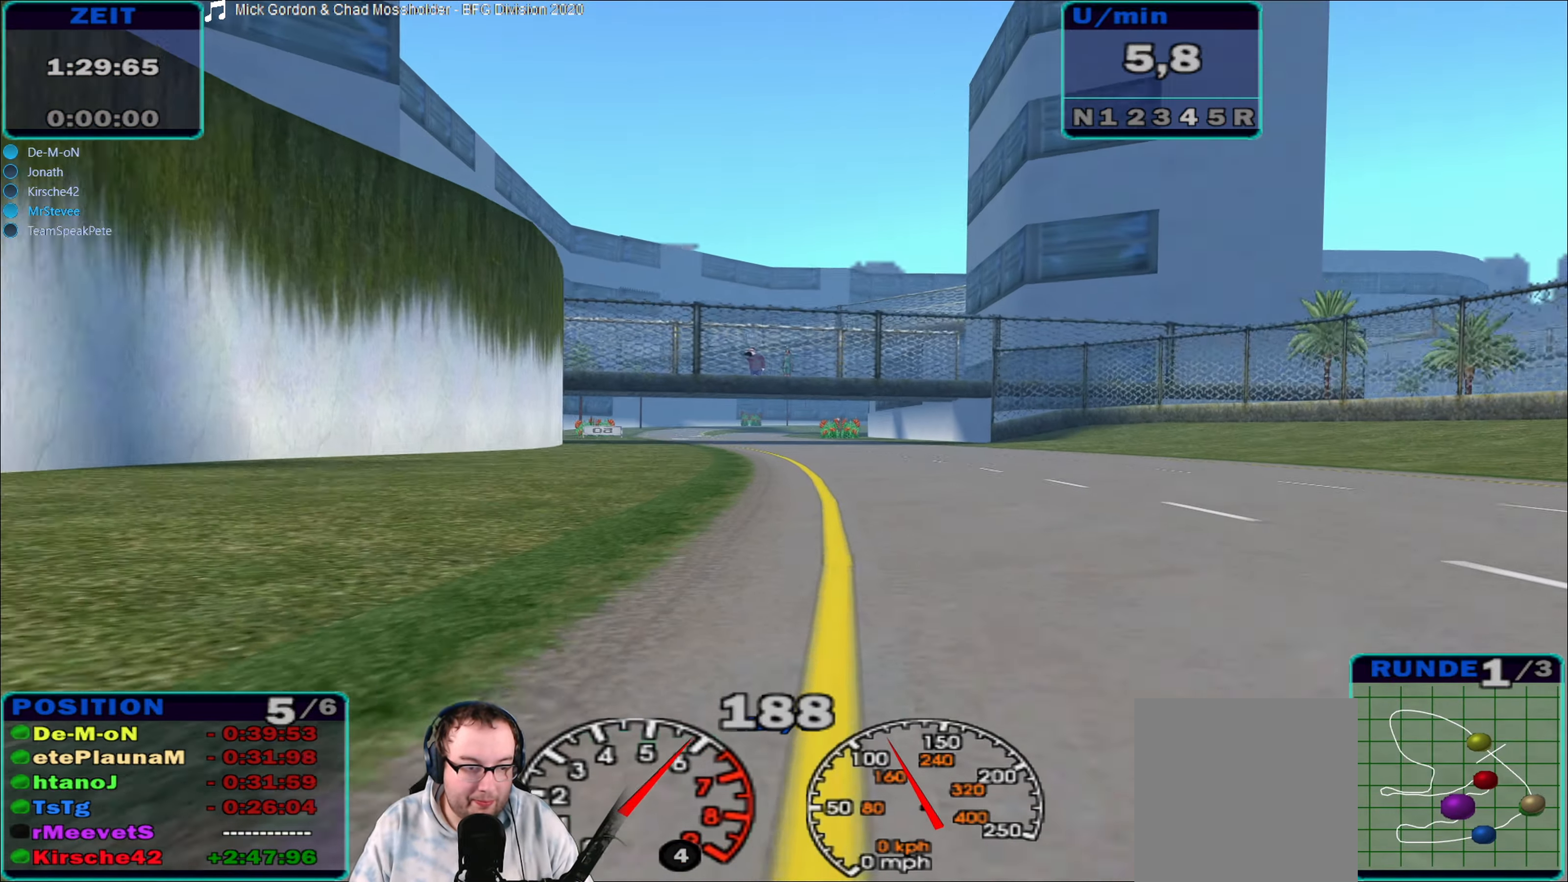
{"buttons": ["R2"], "left_stick": "center", "right_stick": "center", "events": [[166, "left_stick", "down-left"], [233, "left_stick", "left"], [383, "left_stick", "center"]]}
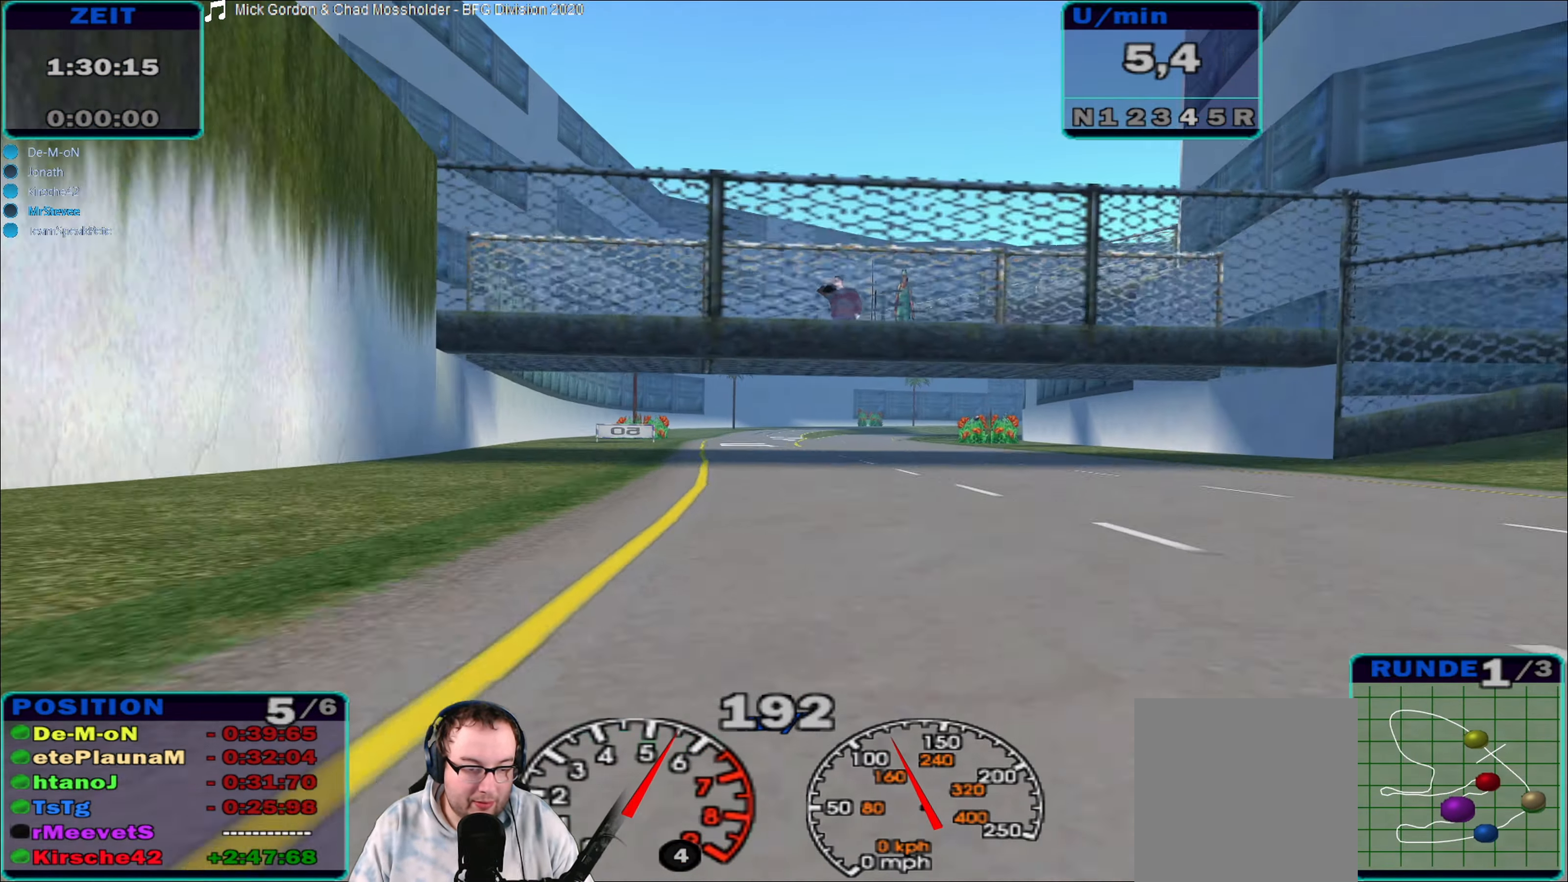
{"buttons": ["R2"], "left_stick": "right", "right_stick": "center", "events": [[100, "left_stick", "right"], [283, "left_stick", "center"], [400, "left_stick", "right"]]}
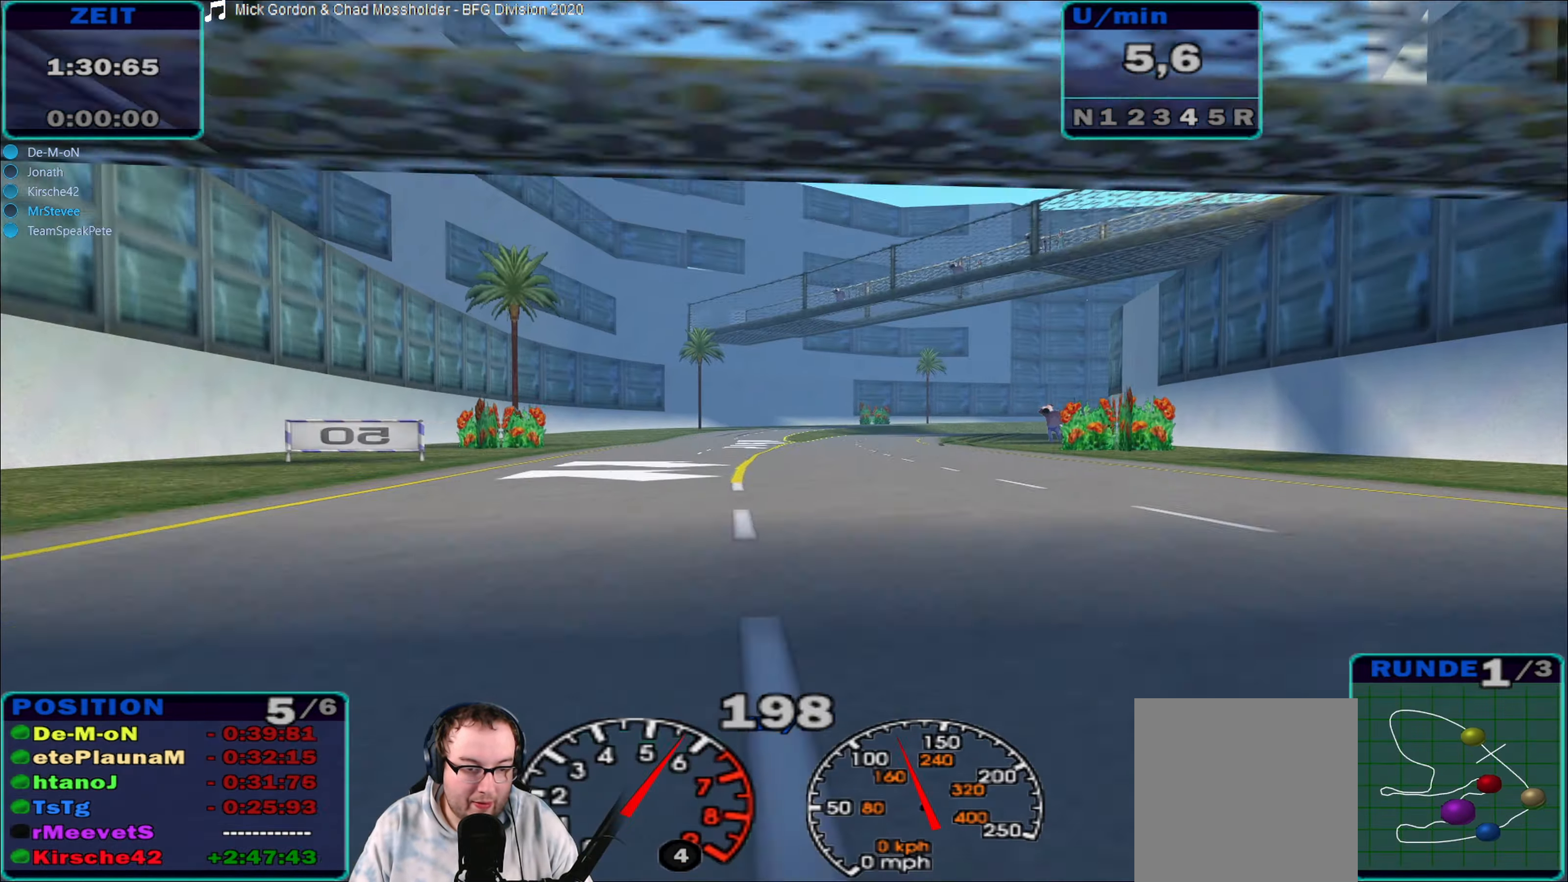
{"buttons": ["R2"], "left_stick": "center", "right_stick": "center", "events": [[150, "left_stick", "center"]]}
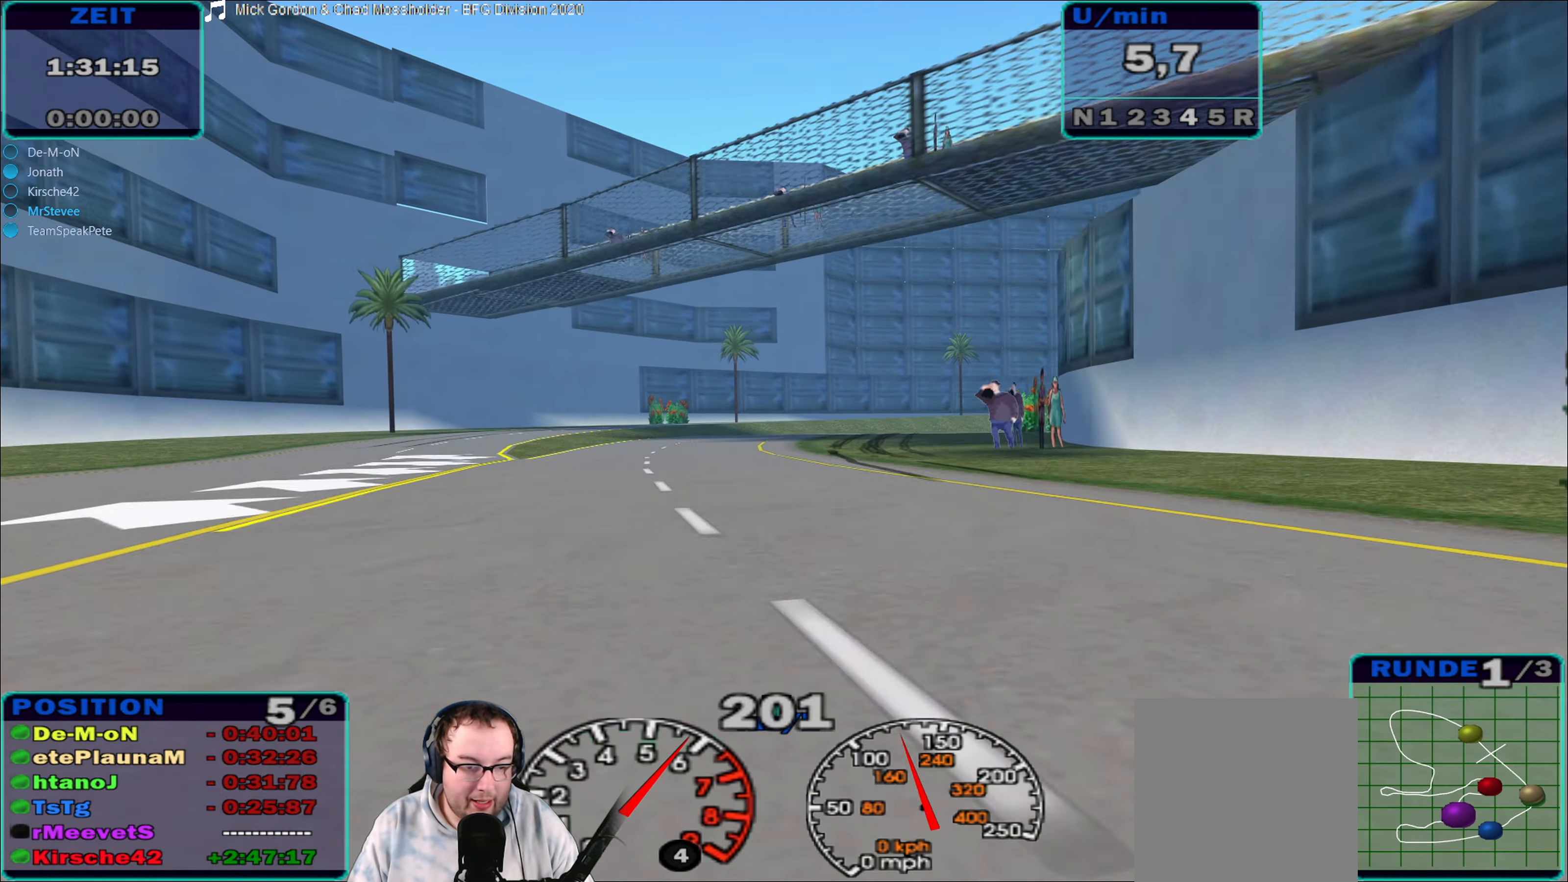
{"buttons": ["R2"], "left_stick": "right", "right_stick": "center", "events": [[83, "left_stick", "right"]]}
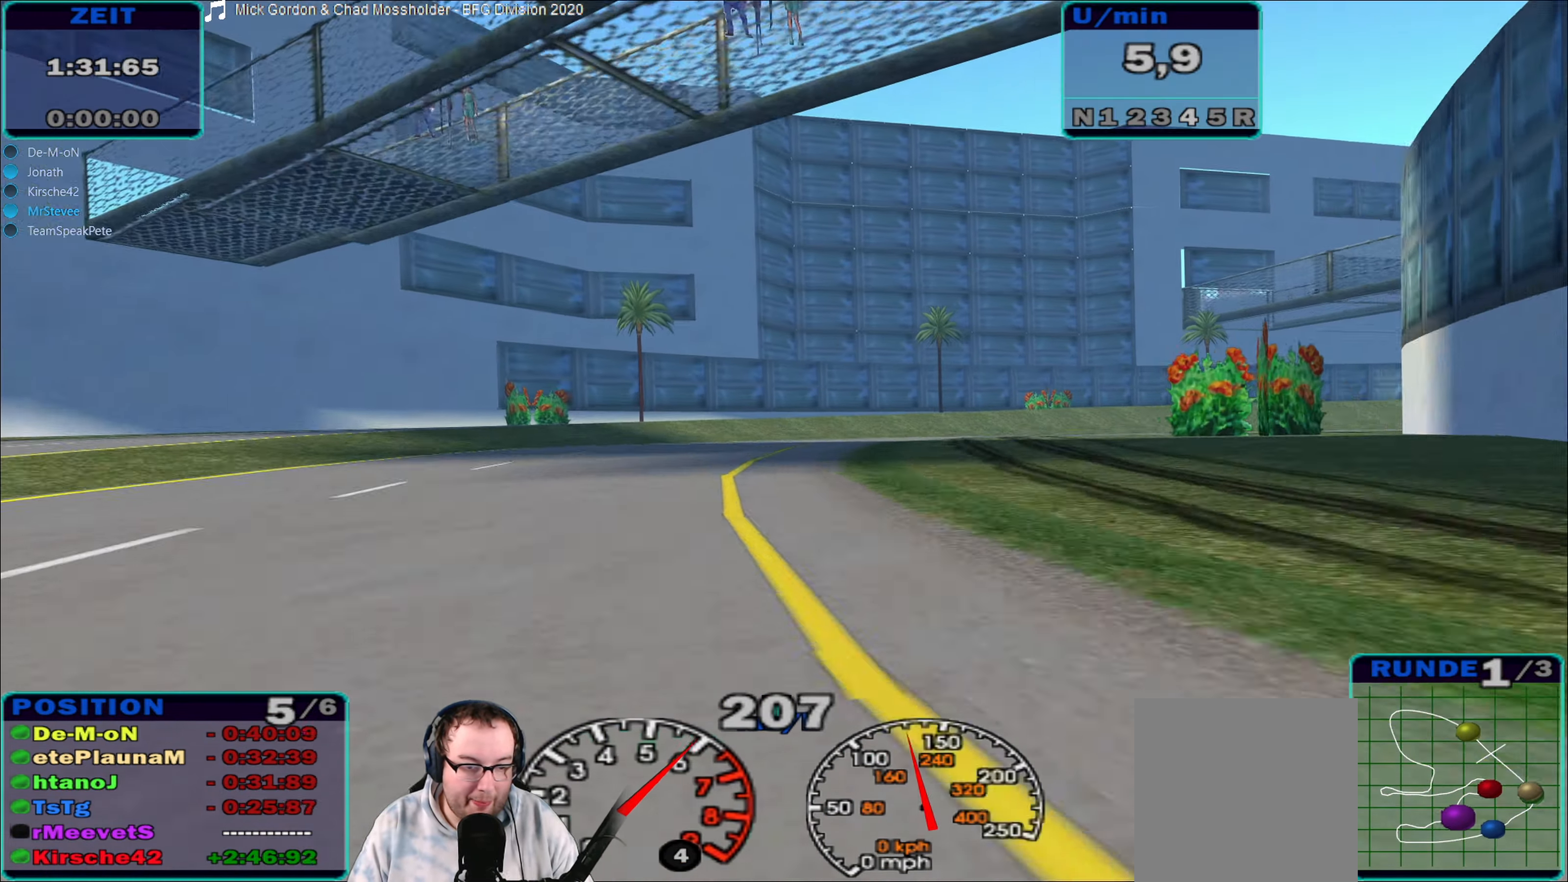
{"buttons": ["A", "R2"], "left_stick": "right", "right_stick": "center", "events": [[100, "A", "down"]]}
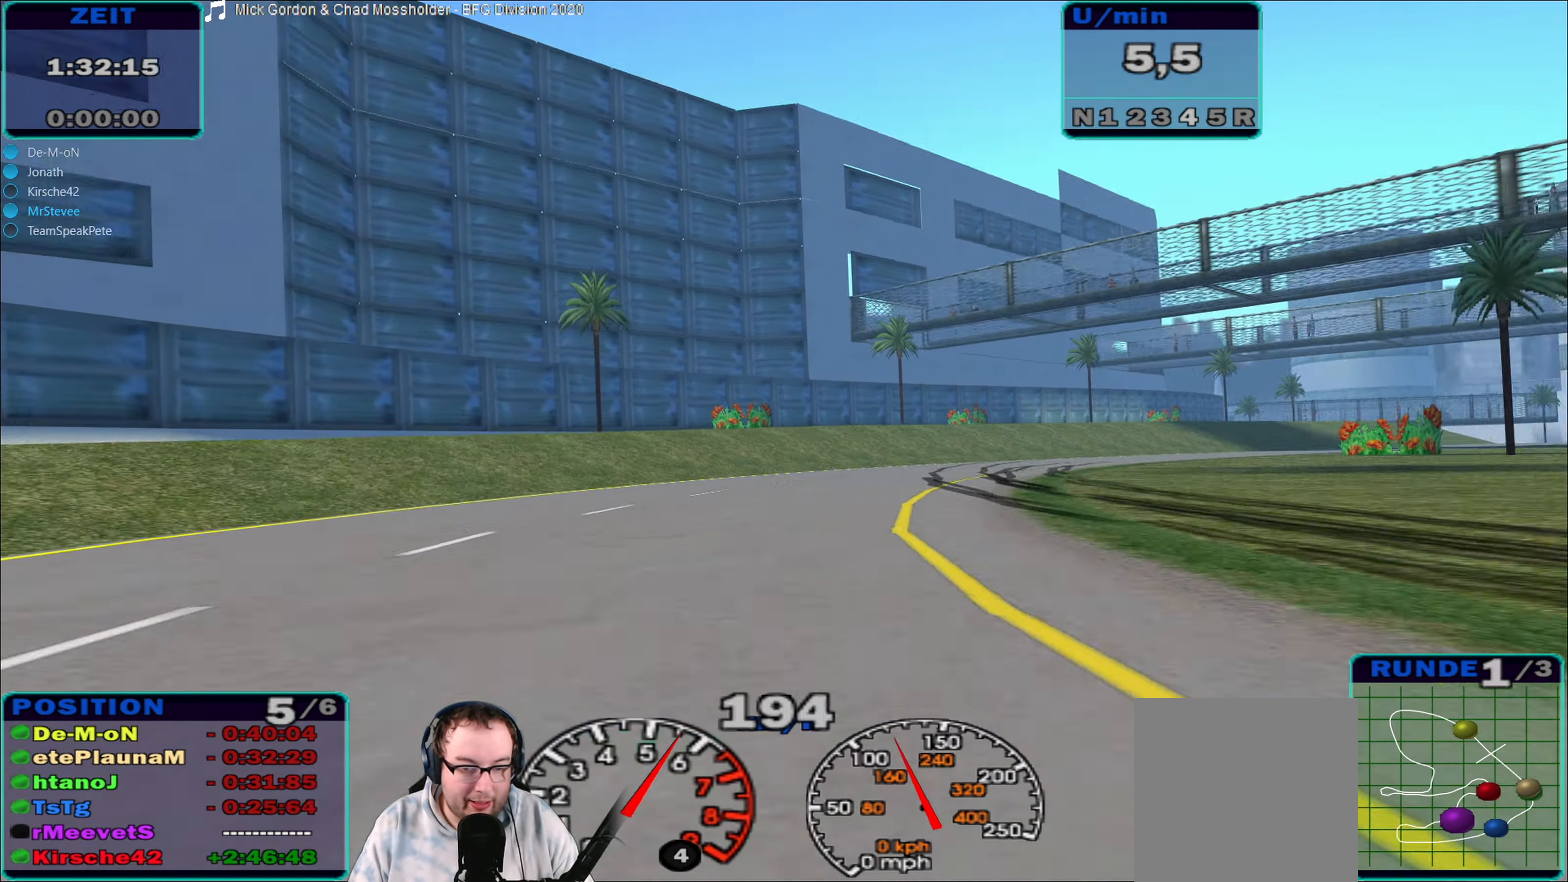
{"buttons": ["R2"], "left_stick": "right", "right_stick": "center", "events": [[233, "A", "up"]]}
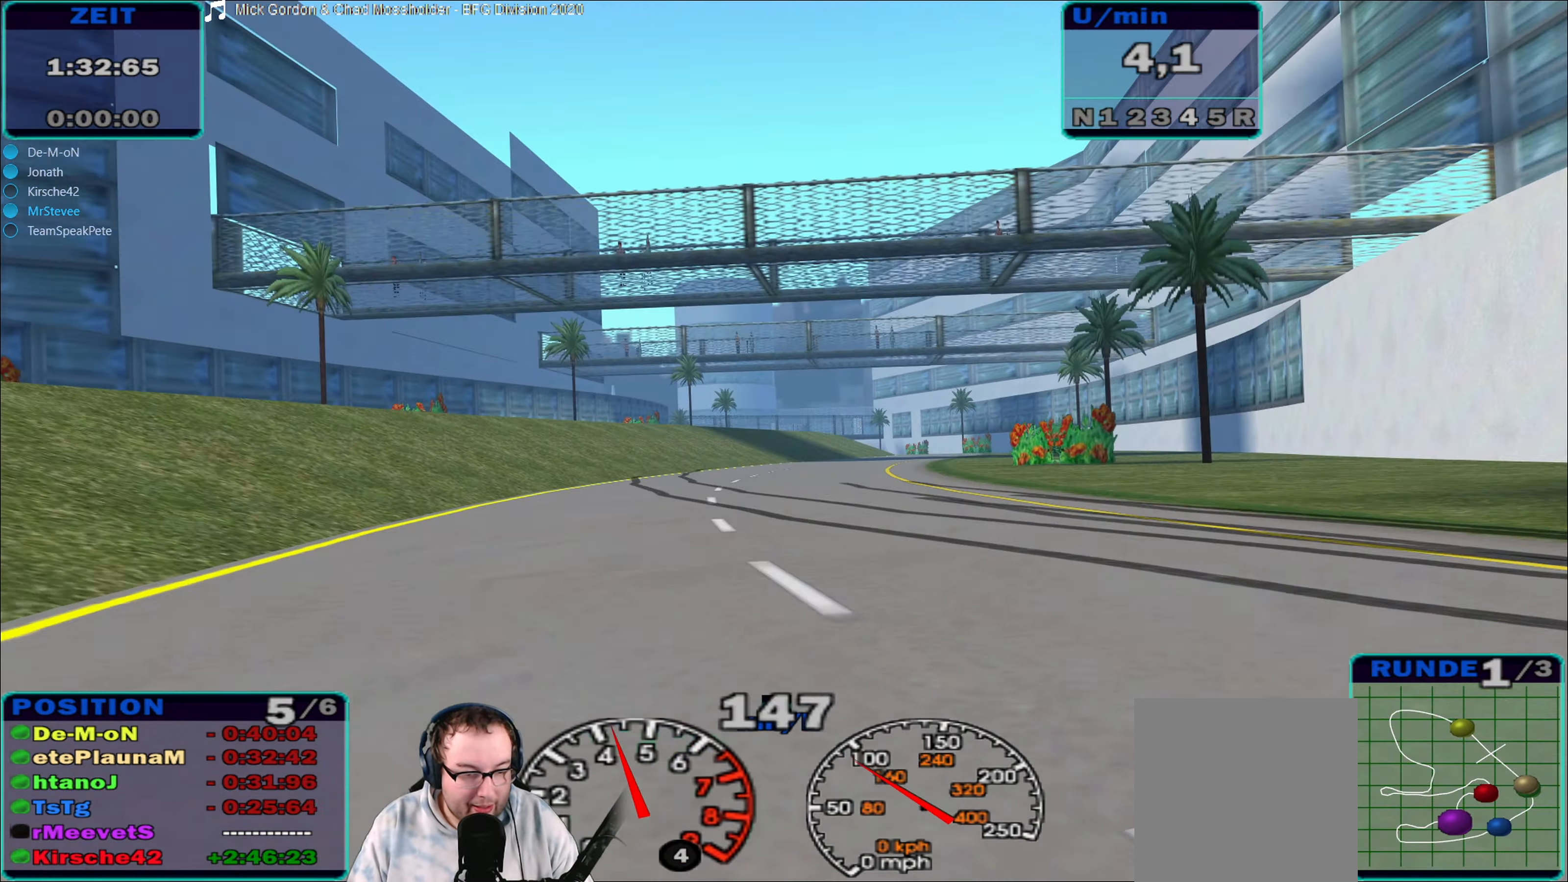
{"buttons": ["R2"], "left_stick": "right", "right_stick": "center", "events": [[83, "A", "down"], [250, "A", "up"]]}
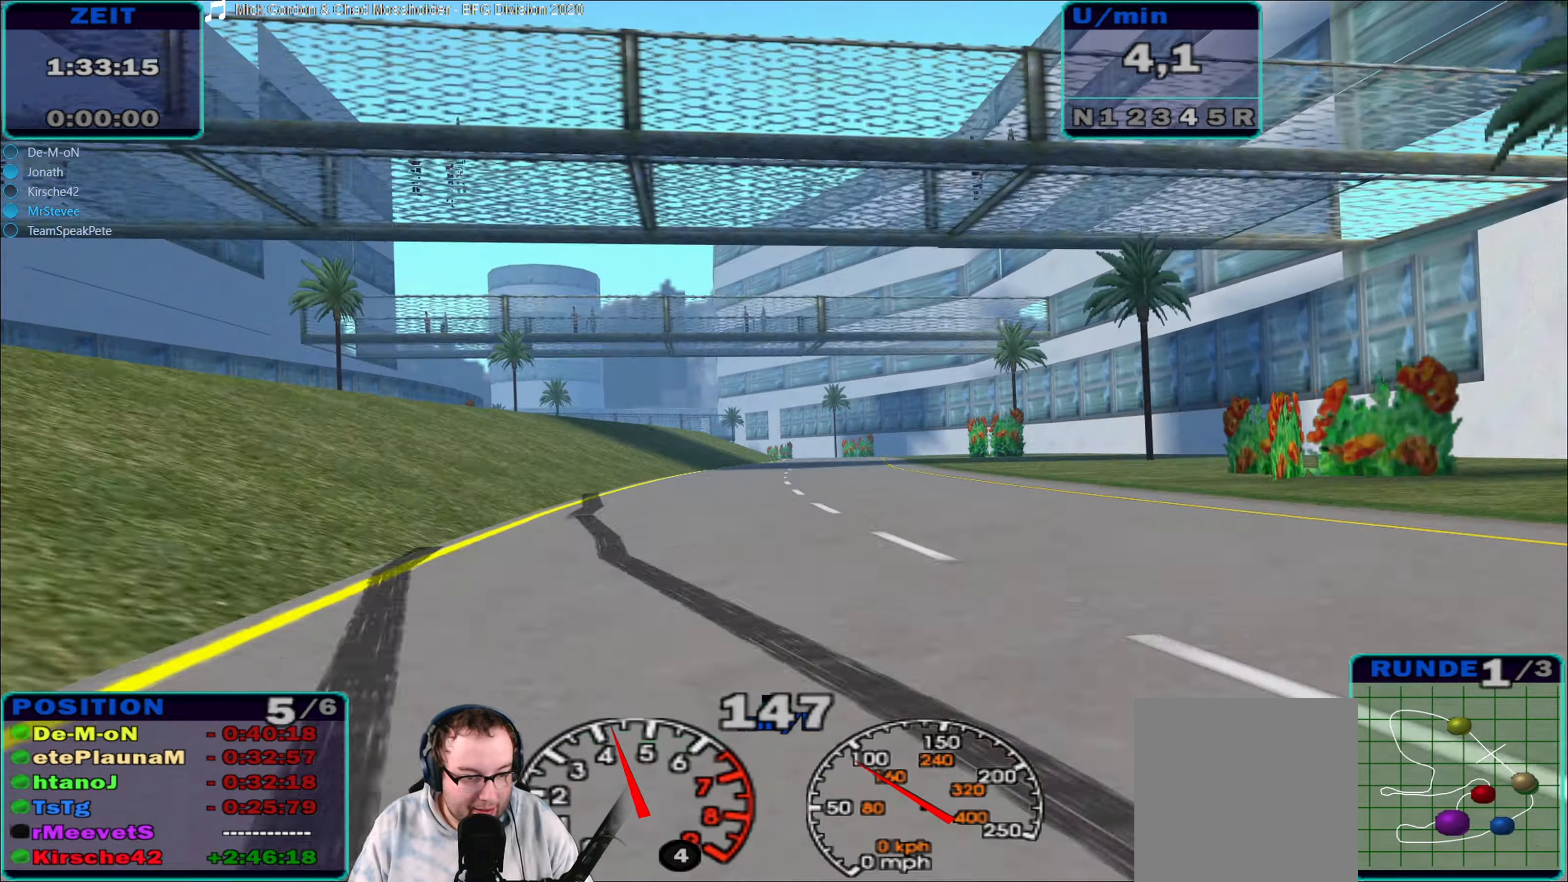
{"buttons": ["R2"], "left_stick": "right", "right_stick": "center", "events": [[83, "left_stick", "center"], [450, "left_stick", "right"]]}
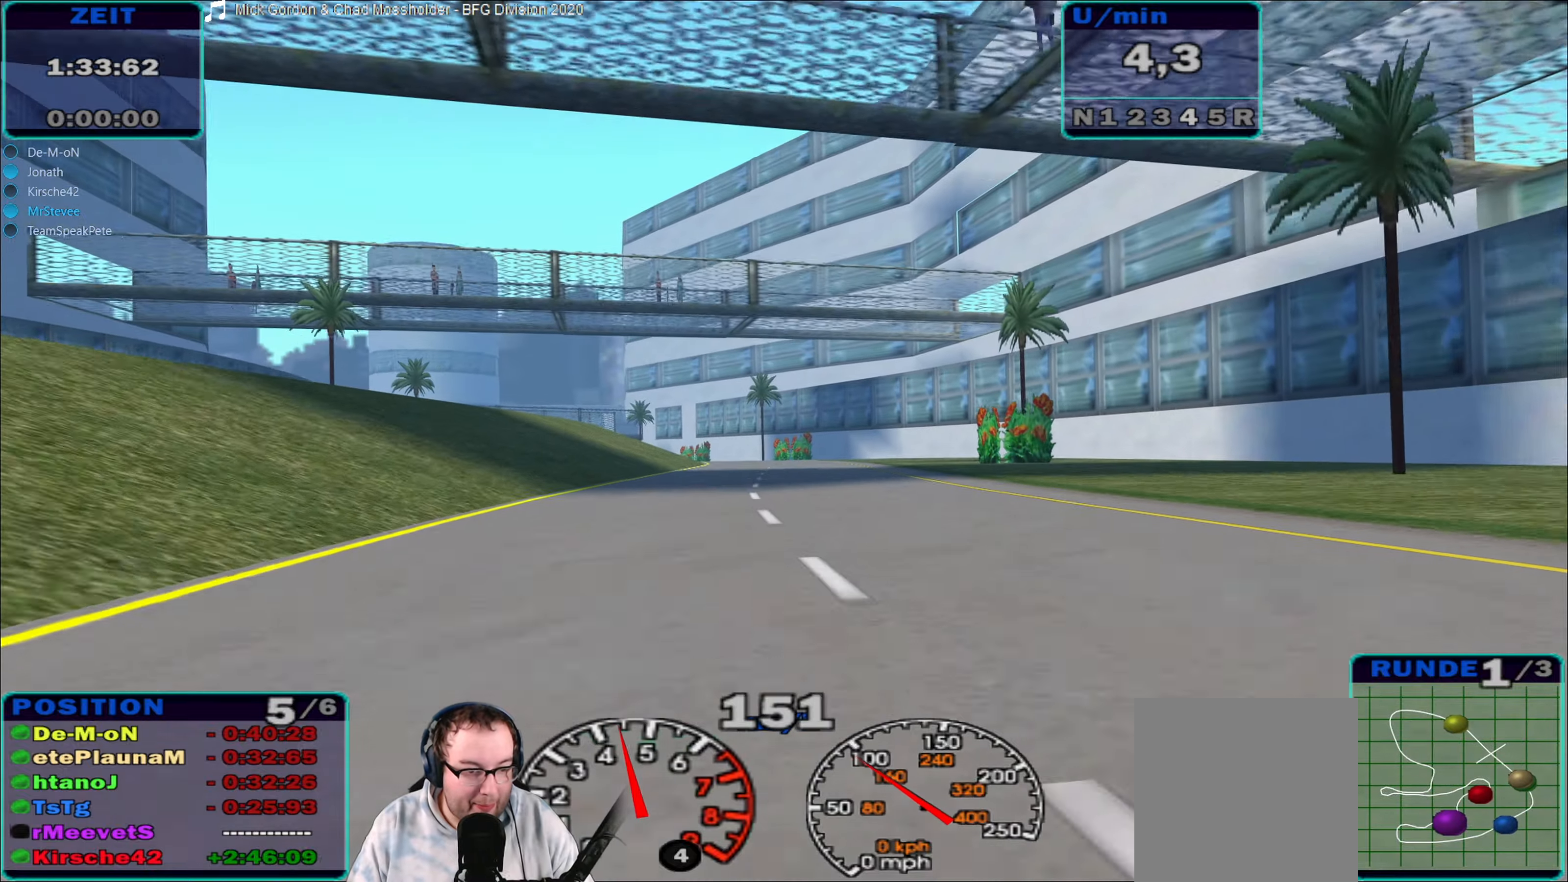
{"buttons": ["R2"], "left_stick": "center", "right_stick": "center", "events": [[50, "left_stick", "center"]]}
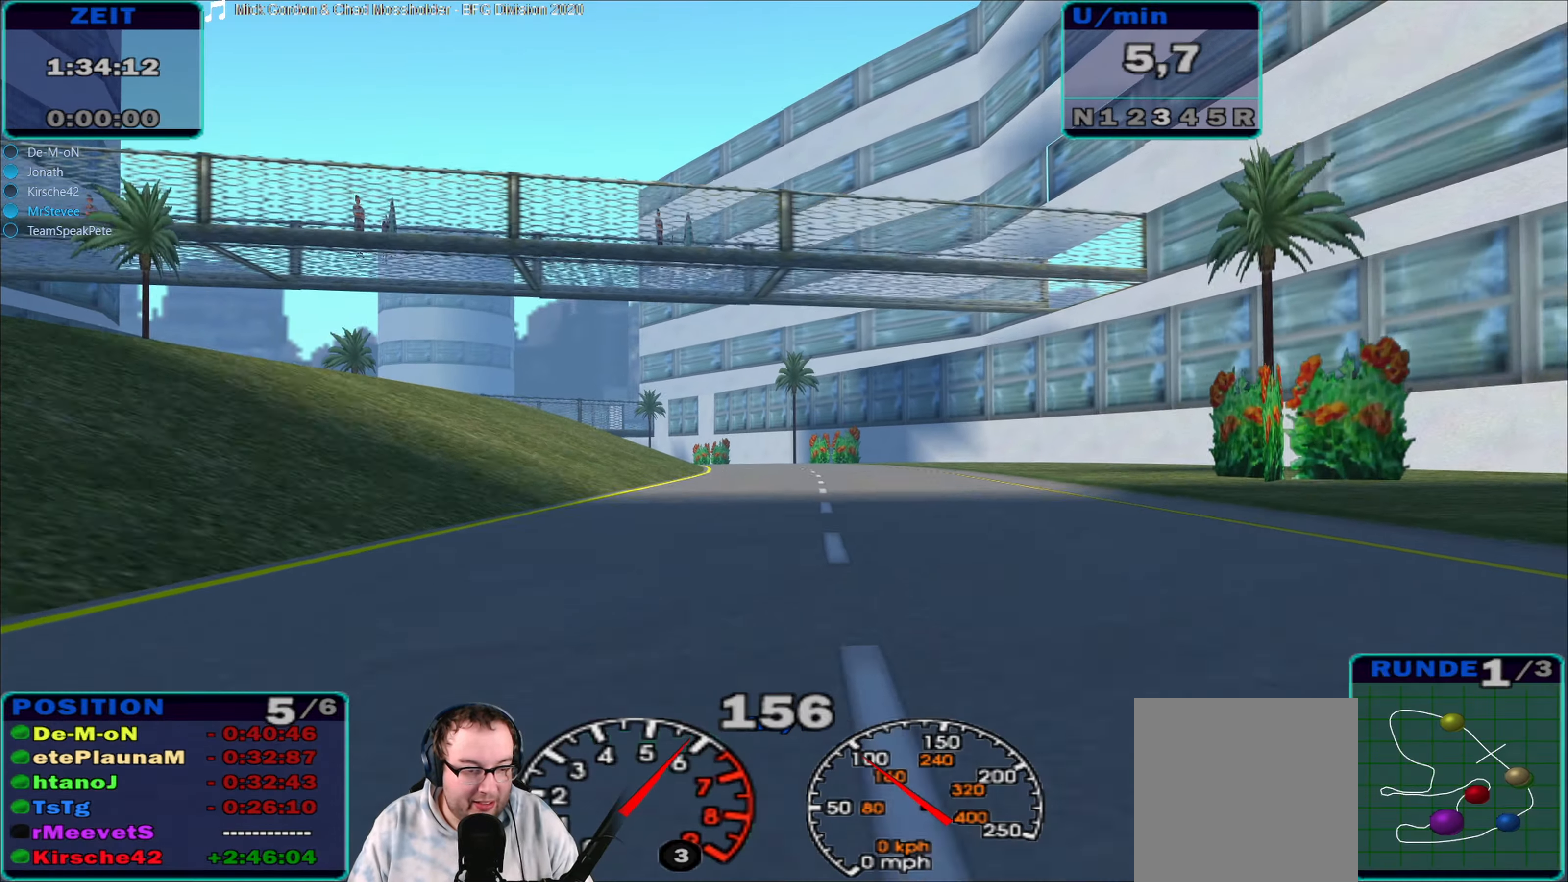
{"buttons": ["R2"], "left_stick": "center", "right_stick": "center", "events": [[83, "left_stick", "left"], [233, "left_stick", "center"]]}
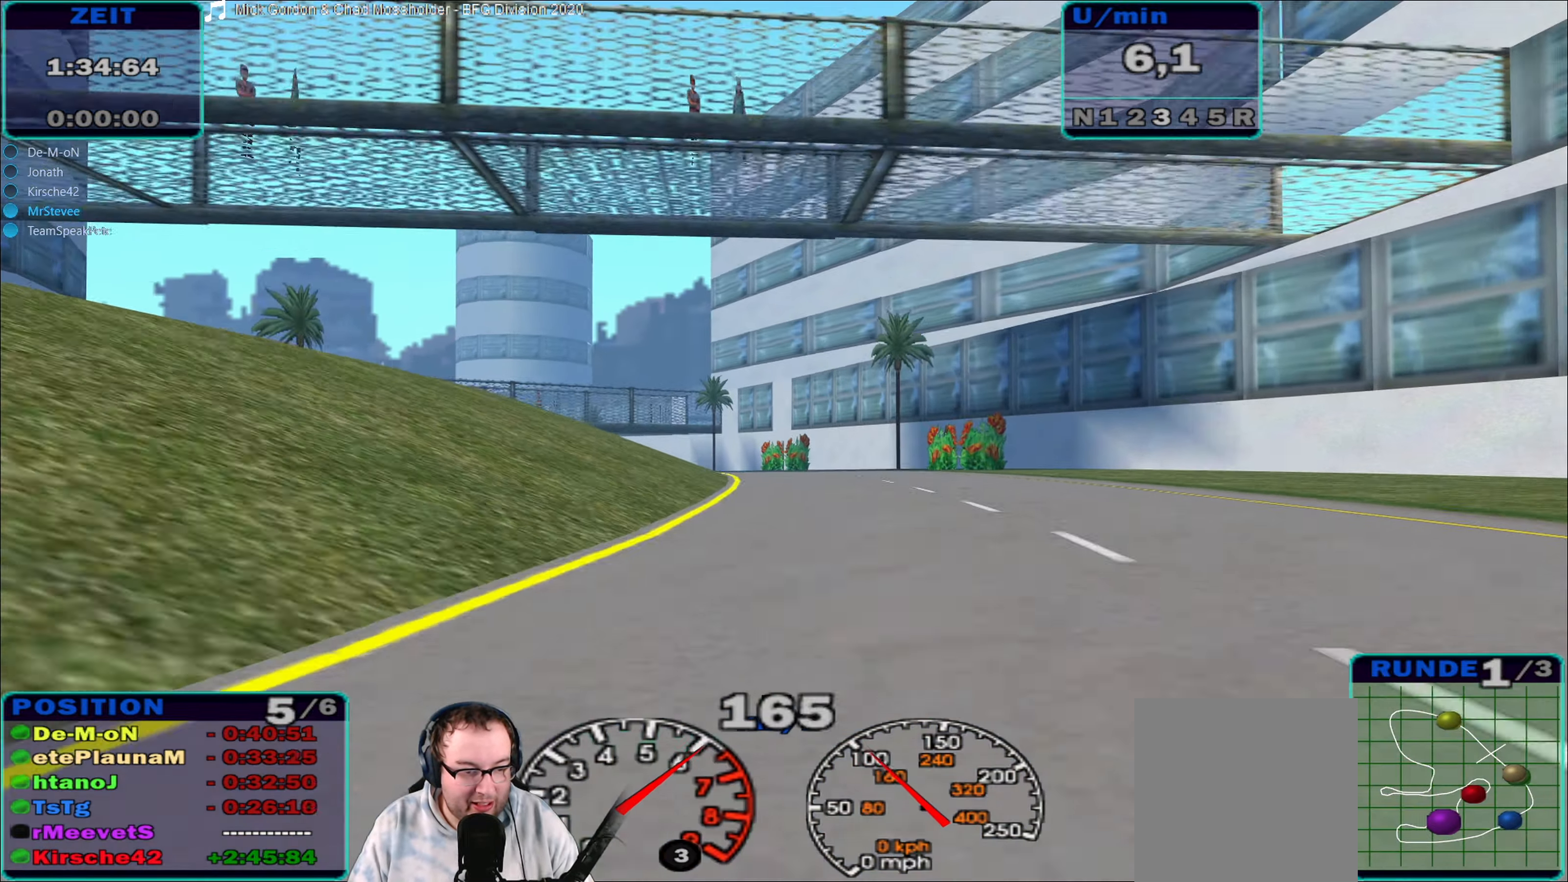
{"buttons": ["R2"], "left_stick": "left", "right_stick": "center", "events": [[50, "left_stick", "left"], [217, "left_stick", "center"], [383, "left_stick", "left"]]}